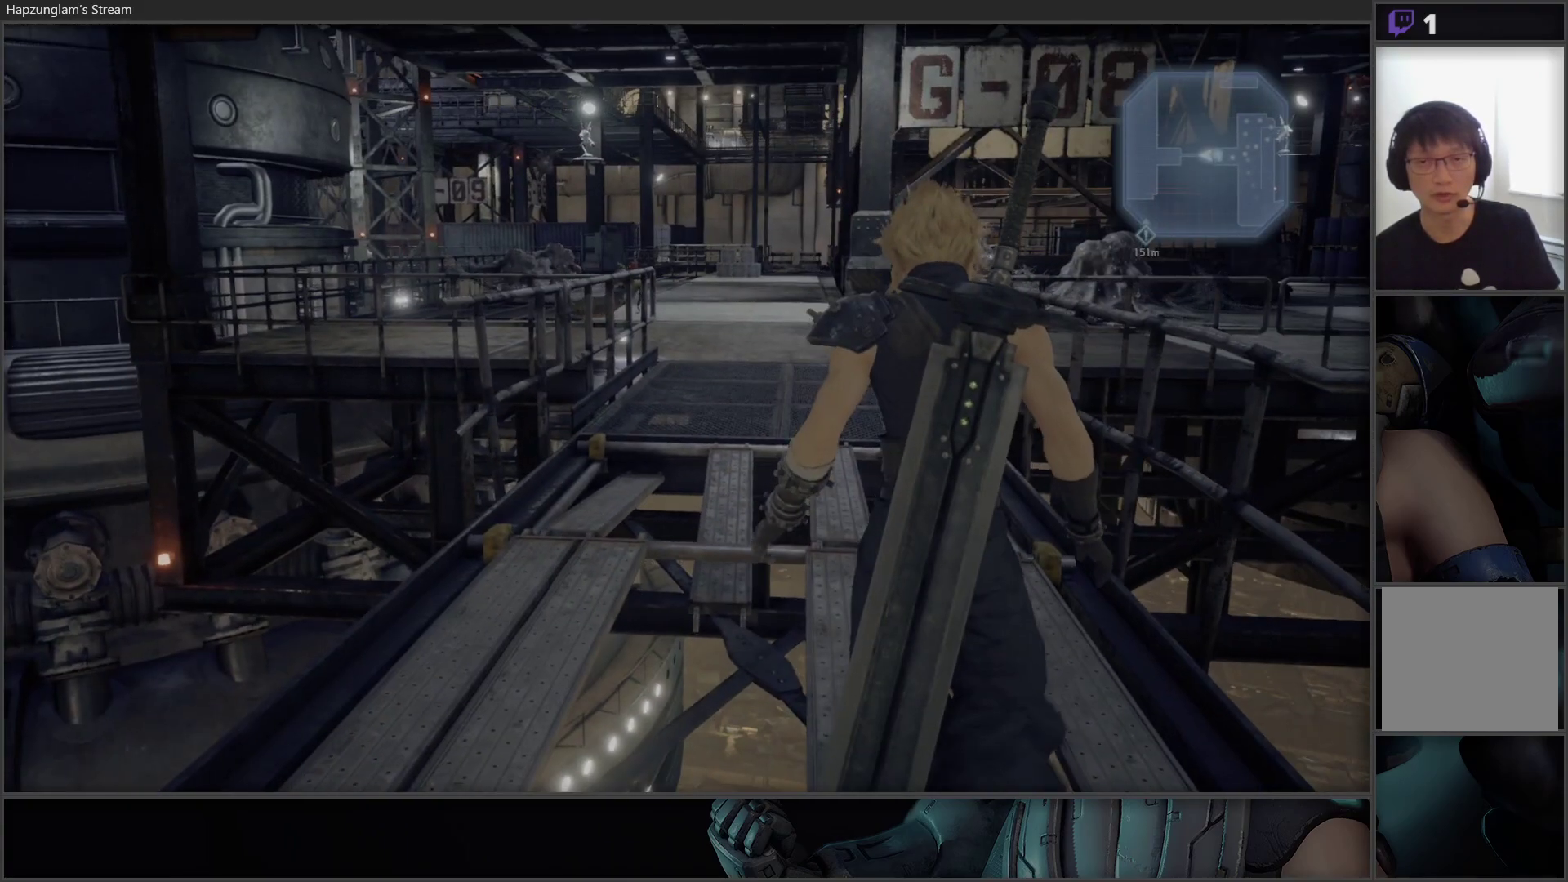
Gameplay with a controller (Xbox layout); each line is a JSON object with the inputs held at the frame after it. "events" lists button and stick changes between this image and that frame as [ms after this image, input, new state], when the widget could be followed in between.
{"buttons": [], "left_stick": "up", "right_stick": "center", "events": []}
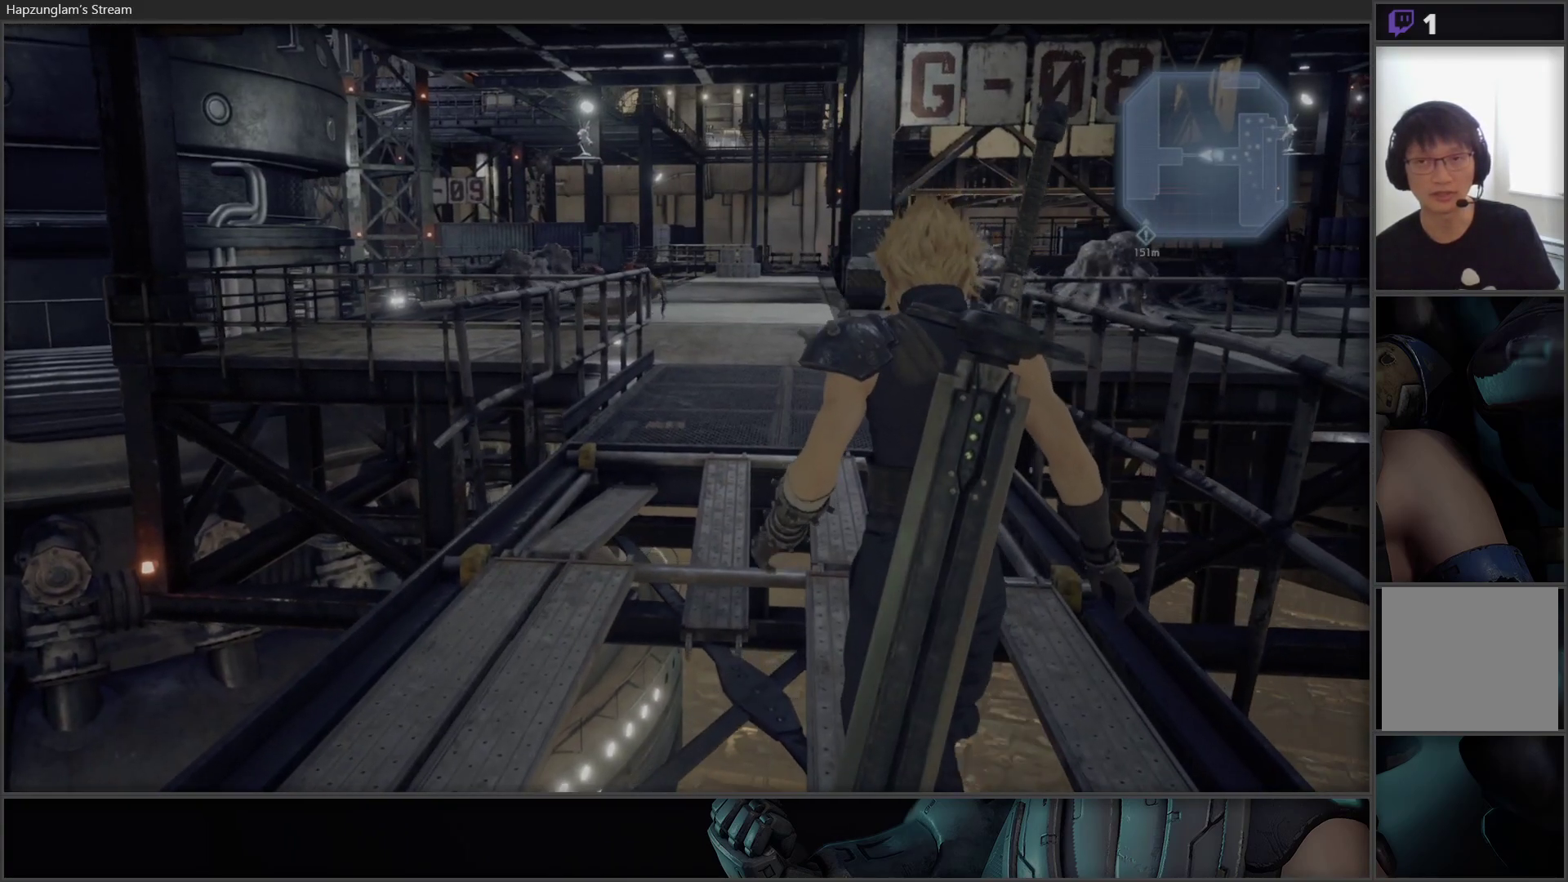
{"buttons": ["SELECT"], "left_stick": "center", "right_stick": "center", "events": [[183, "left_stick", "center"], [317, "SELECT", "down"]]}
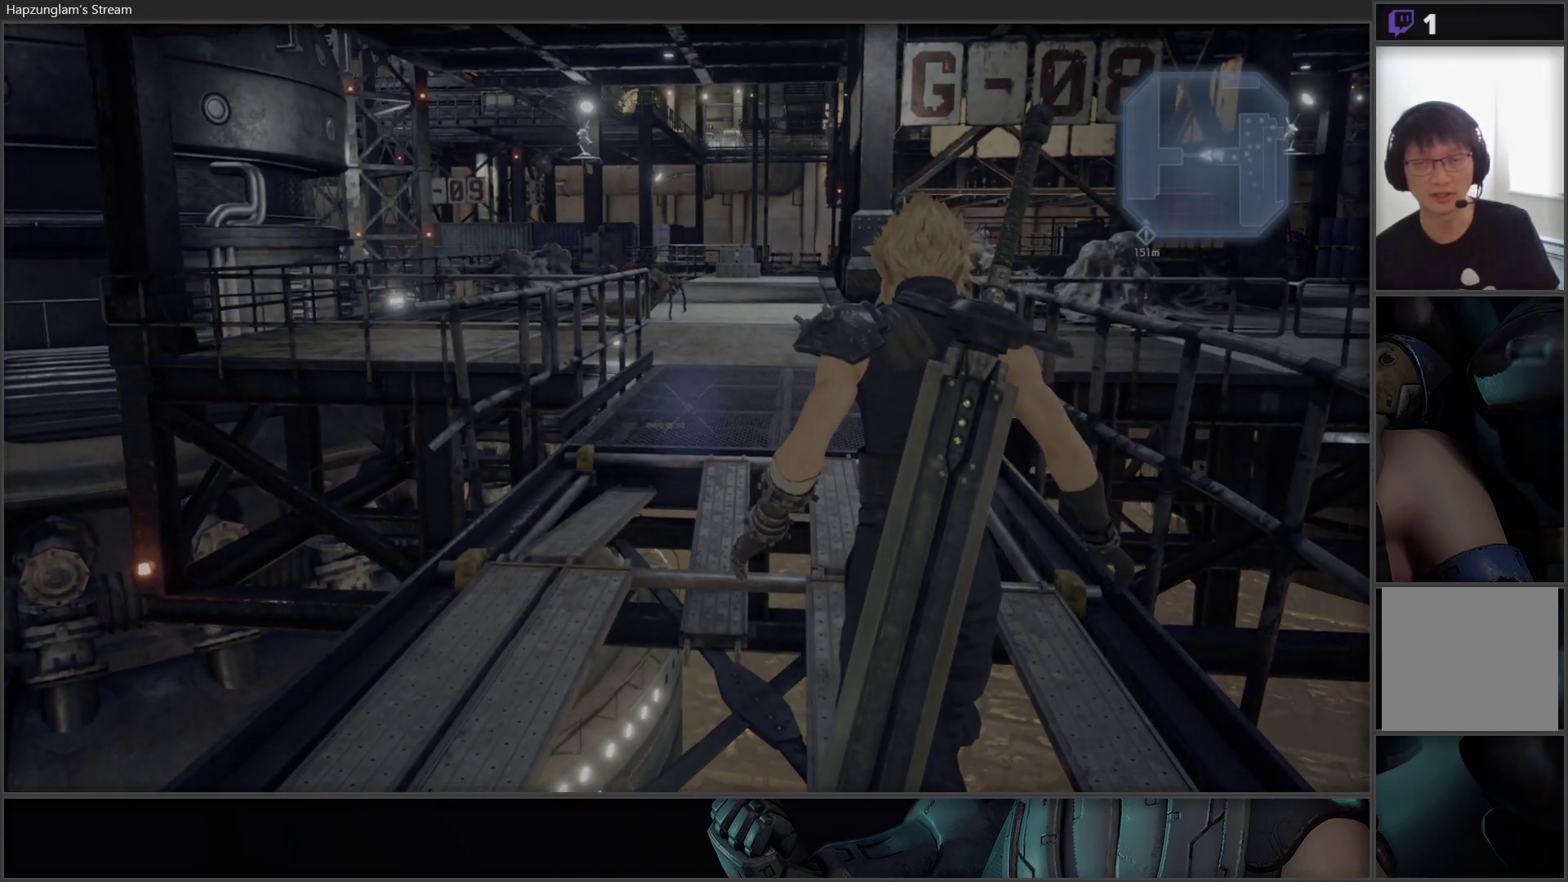
{"buttons": [], "left_stick": "center", "right_stick": "center", "events": [[33, "SELECT", "up"]]}
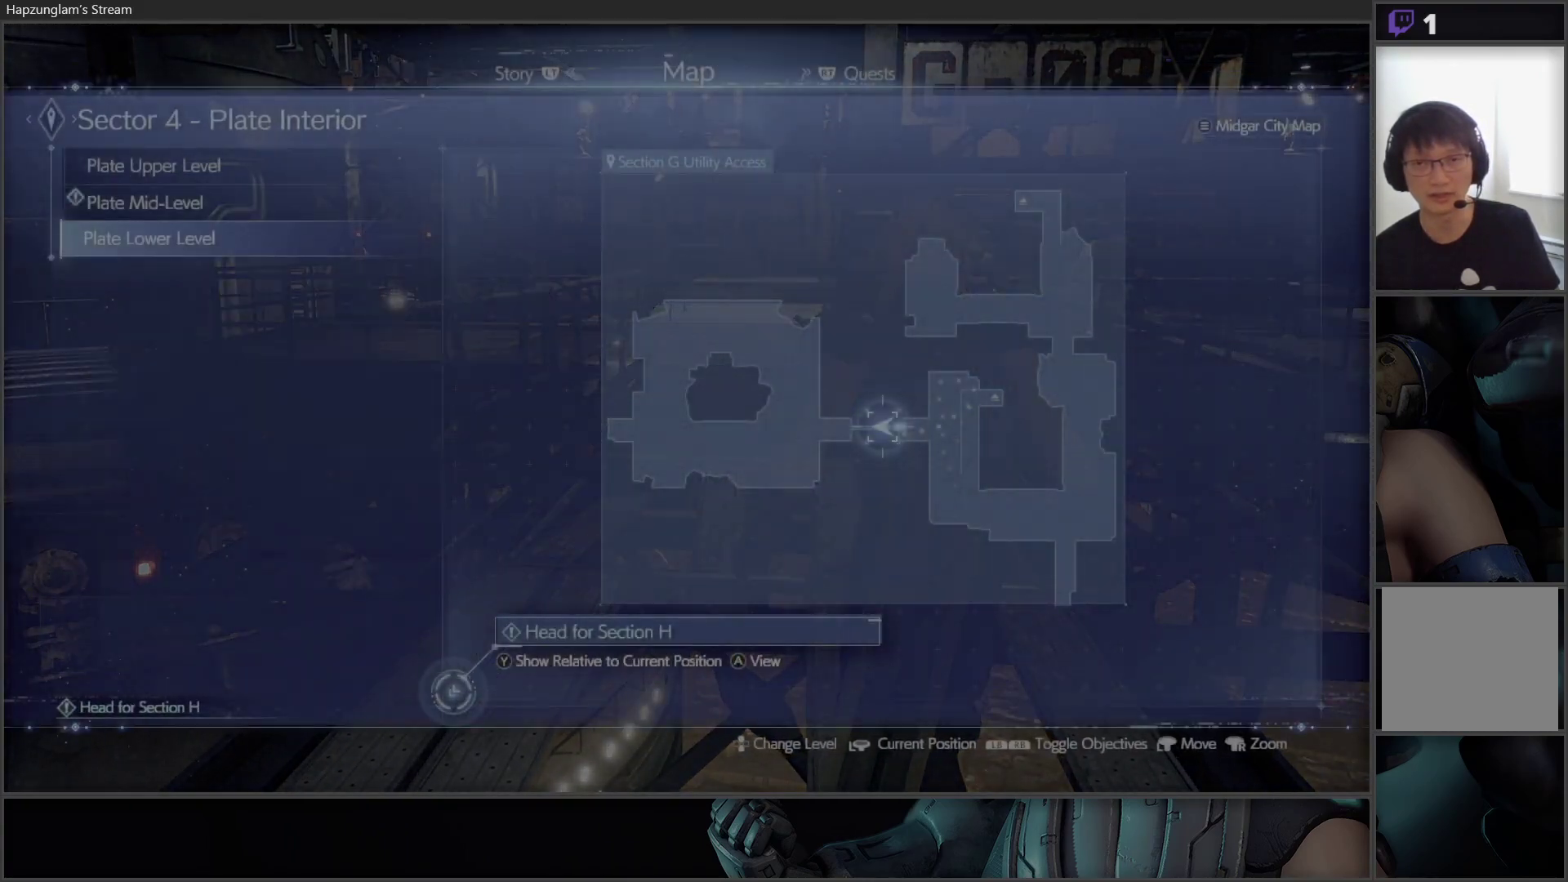
{"buttons": ["B"], "left_stick": "up", "right_stick": "center", "events": [[417, "B", "down"], [450, "left_stick", "up"]]}
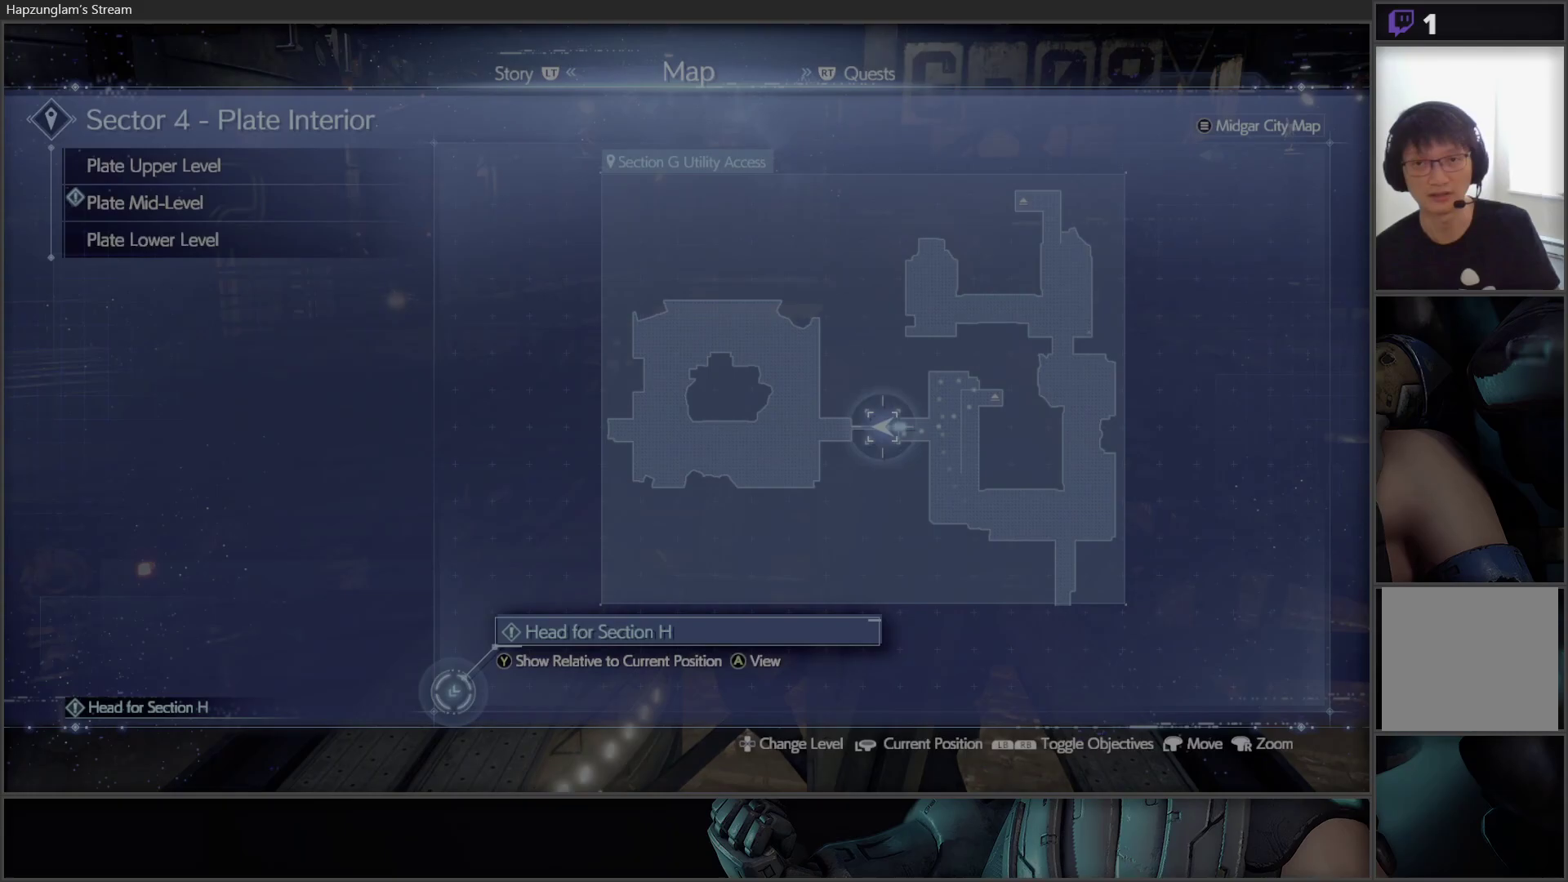
{"buttons": [], "left_stick": "up", "right_stick": "center", "events": [[17, "B", "up"]]}
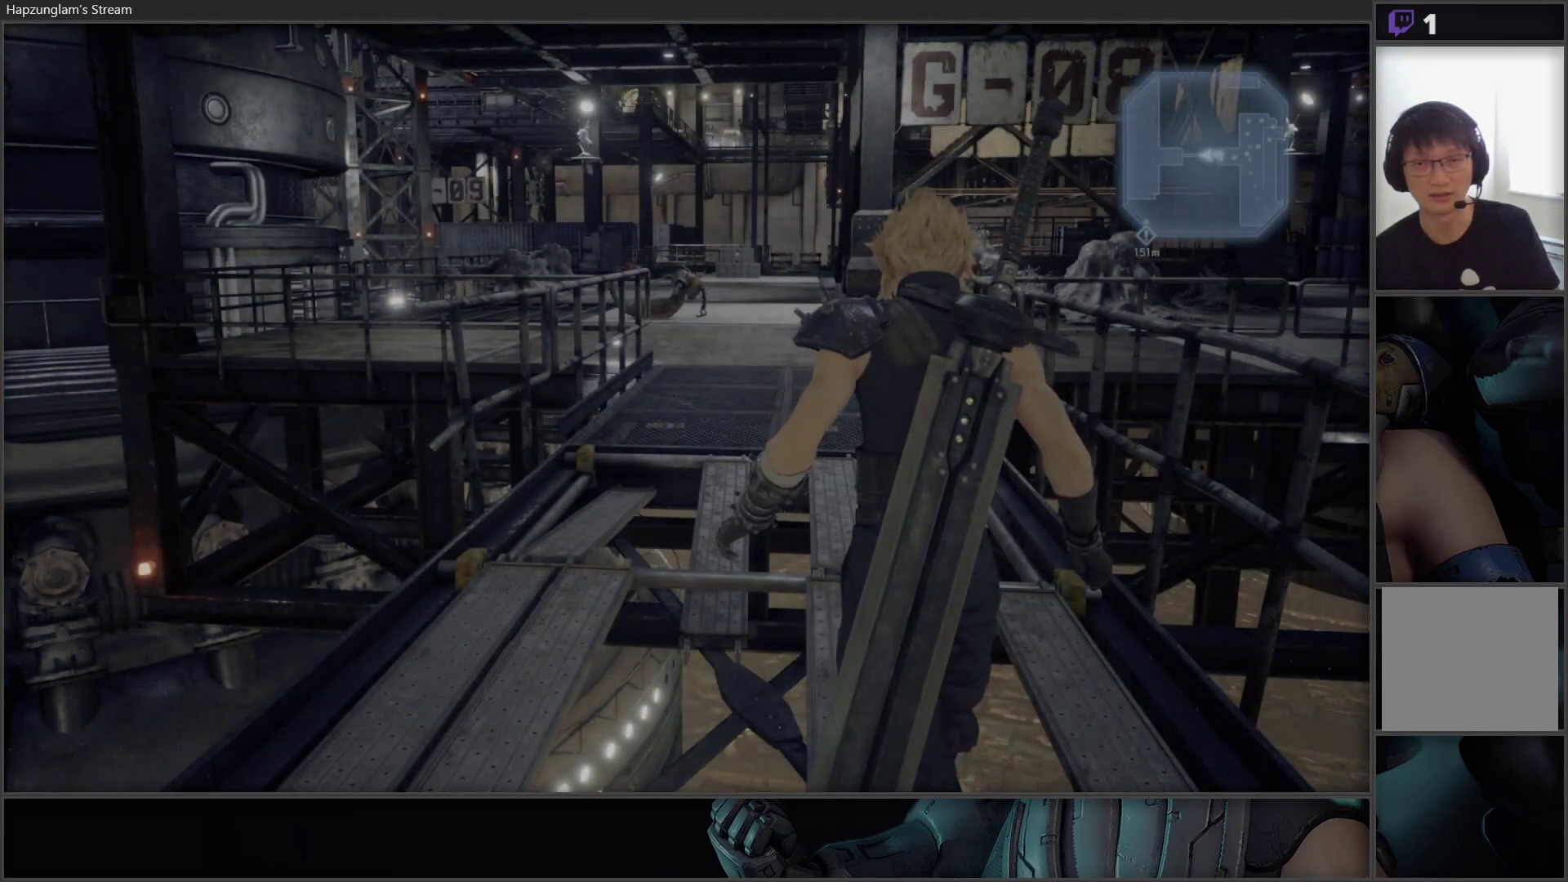
{"buttons": [], "left_stick": "up", "right_stick": "center", "events": [[200, "right_stick", "down"], [267, "L3", "down"], [417, "right_stick", "center"], [483, "L3", "up"]]}
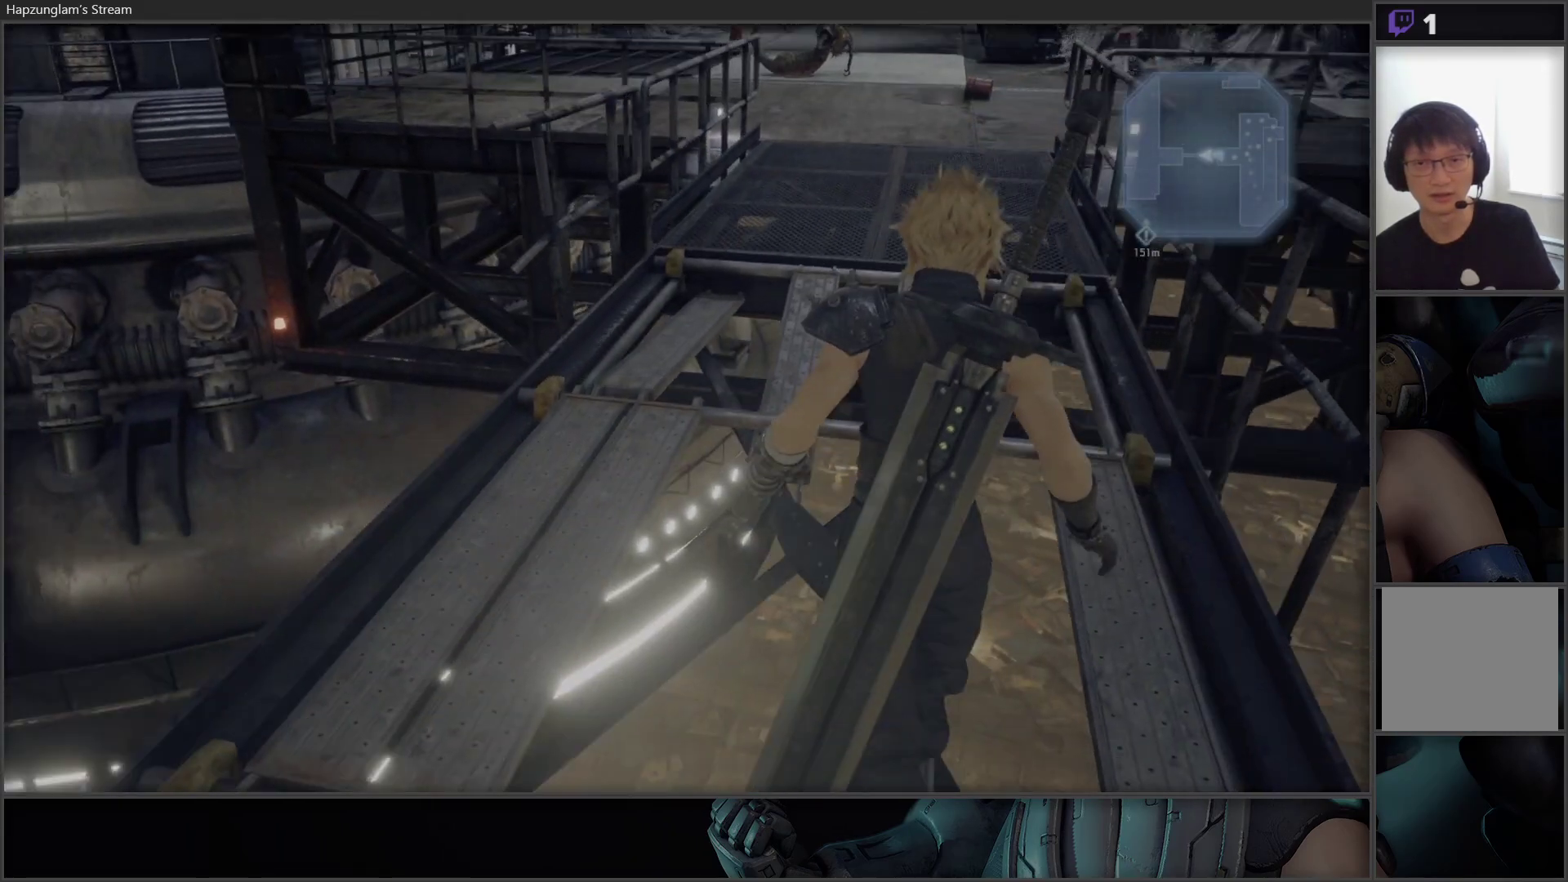
{"buttons": [], "left_stick": "up", "right_stick": "center", "events": []}
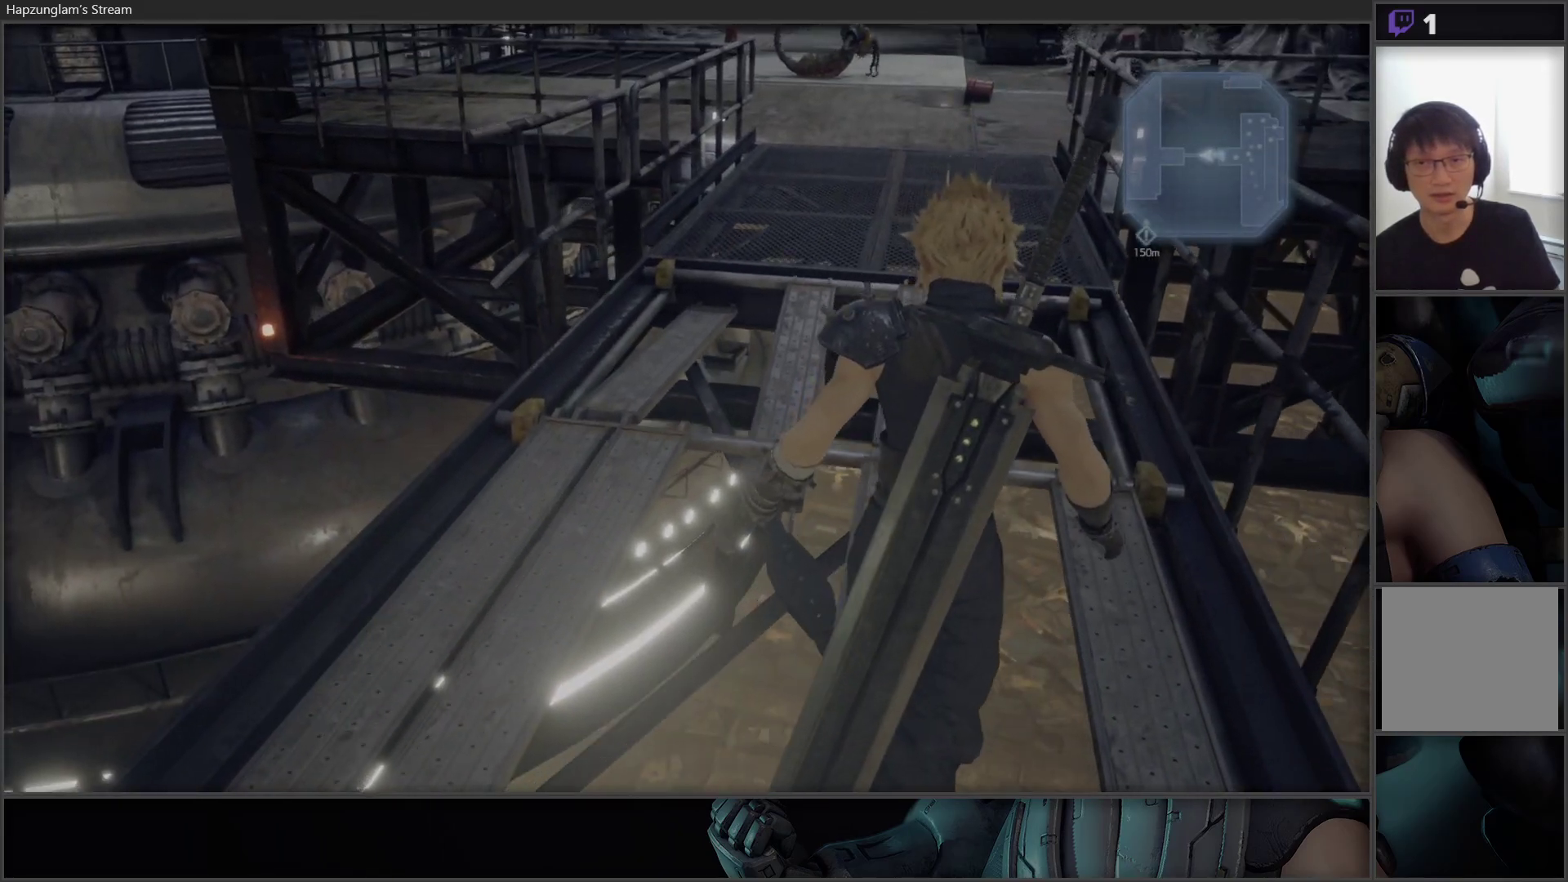
{"buttons": [], "left_stick": "up", "right_stick": "center", "events": [[167, "right_stick", "up-right"], [267, "right_stick", "center"]]}
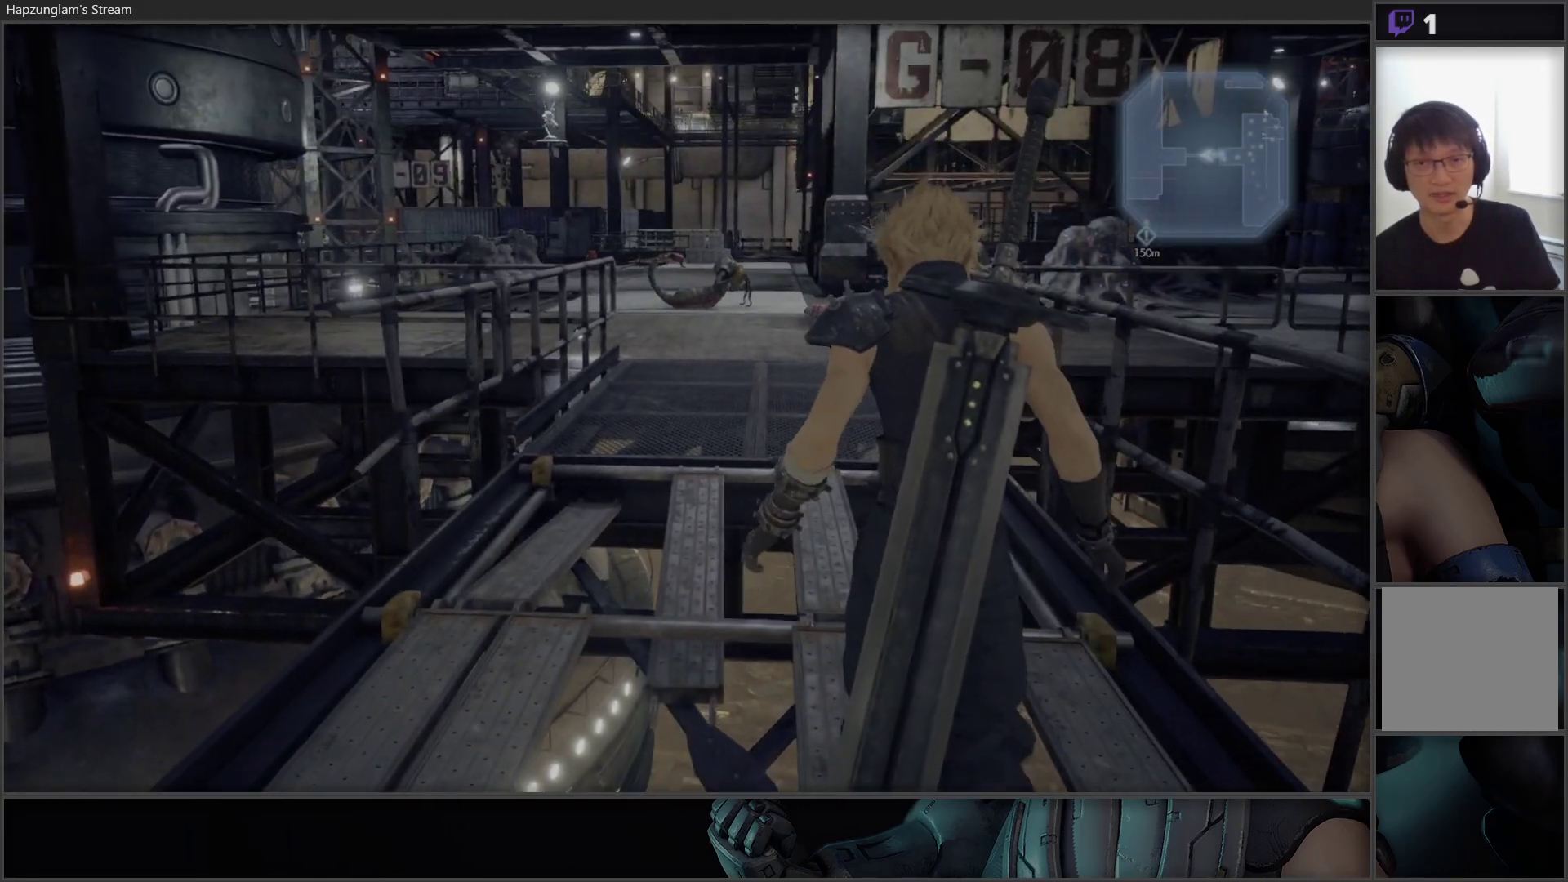
{"buttons": [], "left_stick": "up-right", "right_stick": "left", "events": [[300, "right_stick", "left"], [450, "left_stick", "up-right"]]}
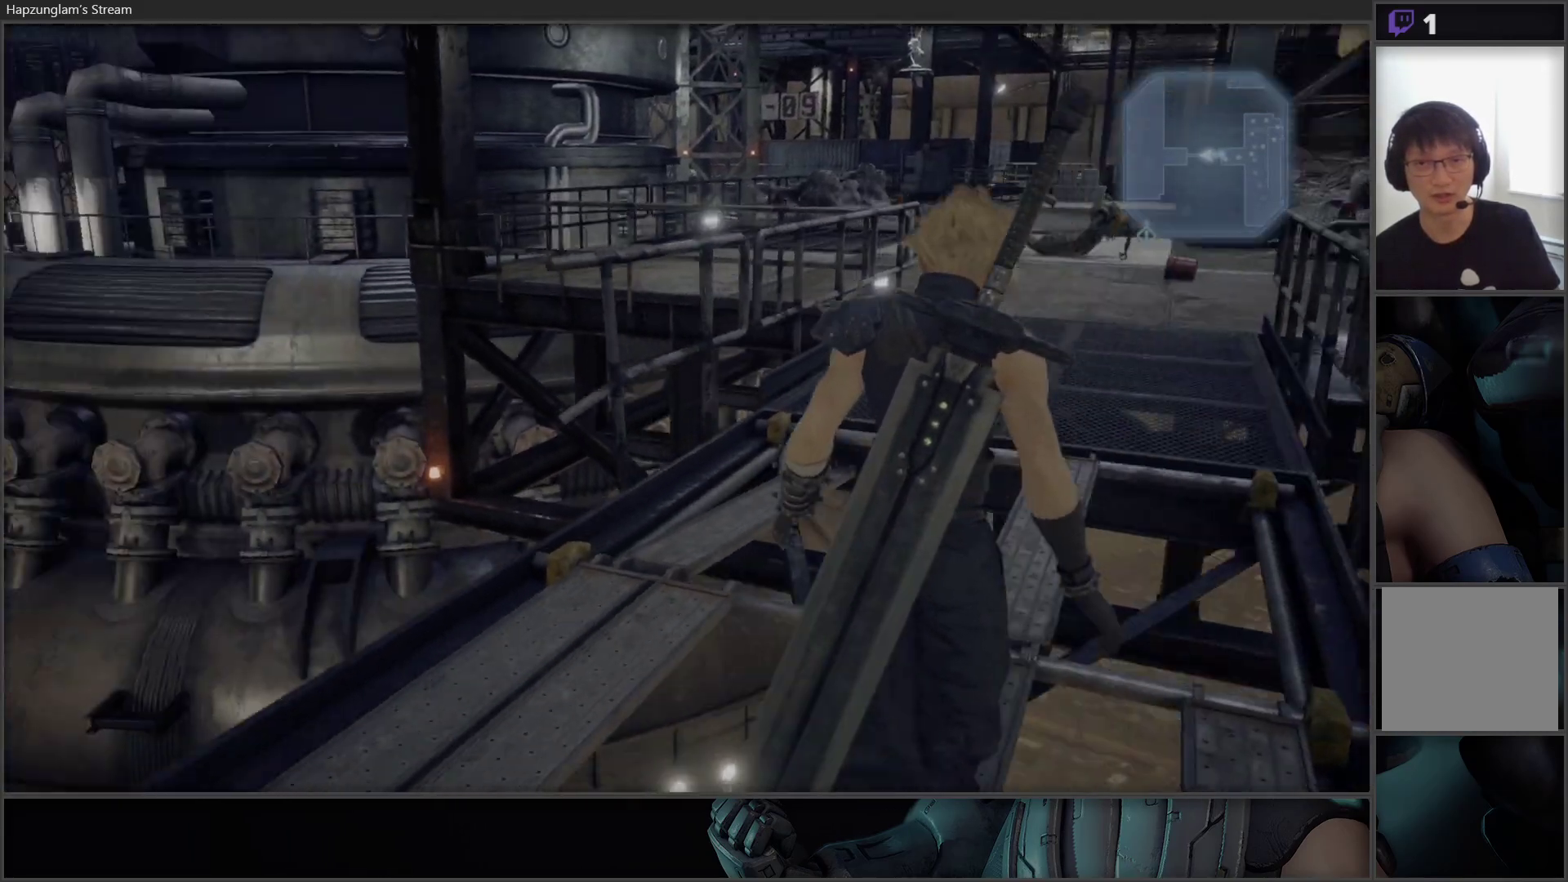
{"buttons": [], "left_stick": "right", "right_stick": "left", "events": [[117, "left_stick", "right"]]}
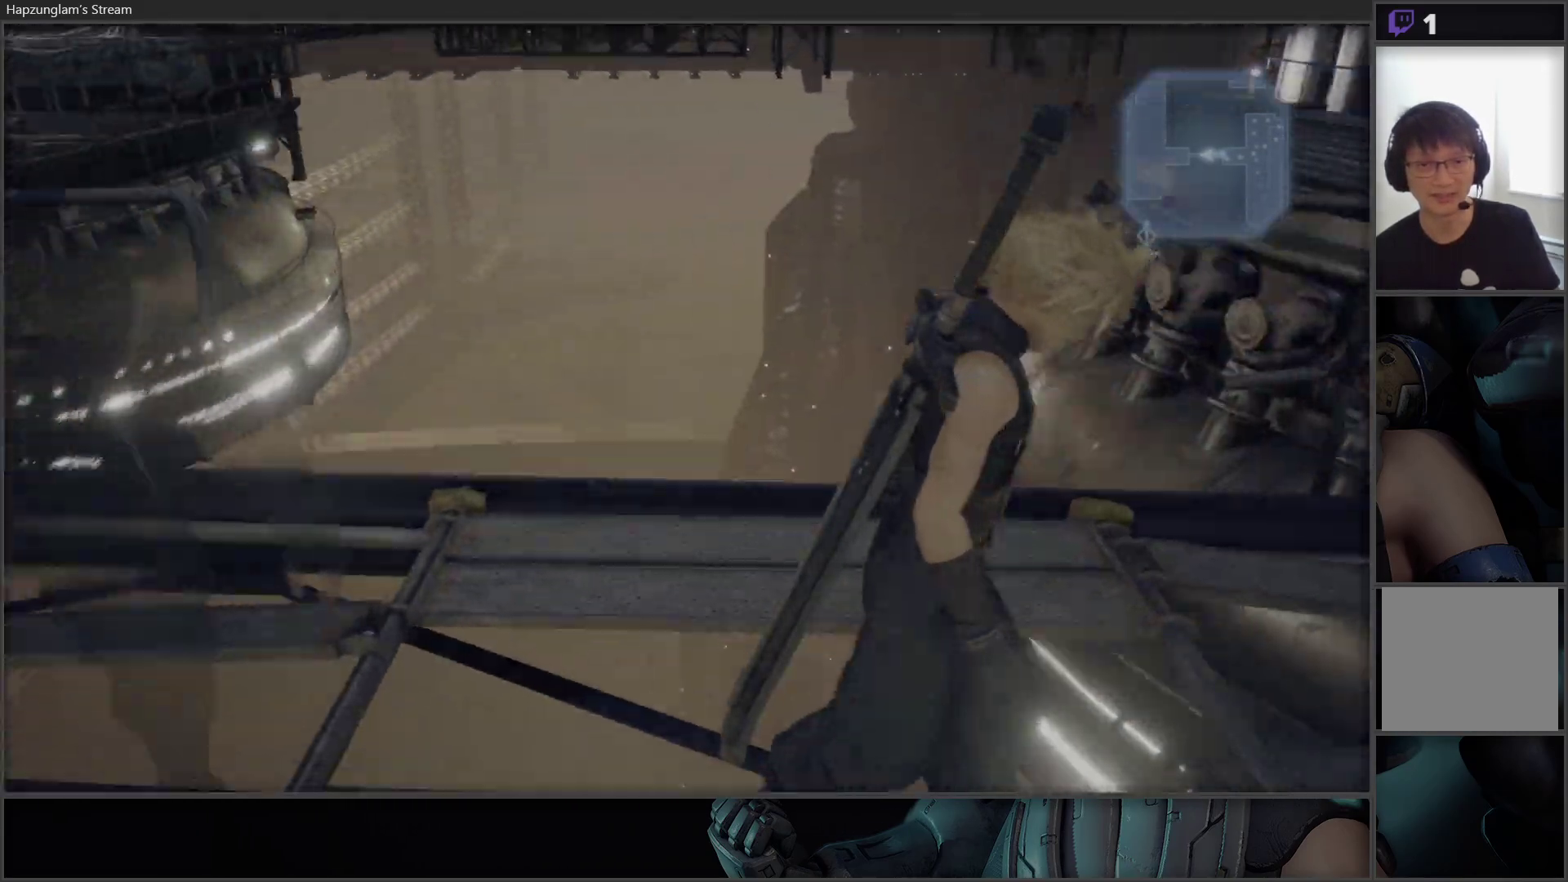
{"buttons": [], "left_stick": "down-right", "right_stick": "left", "events": [[33, "left_stick", "down-right"]]}
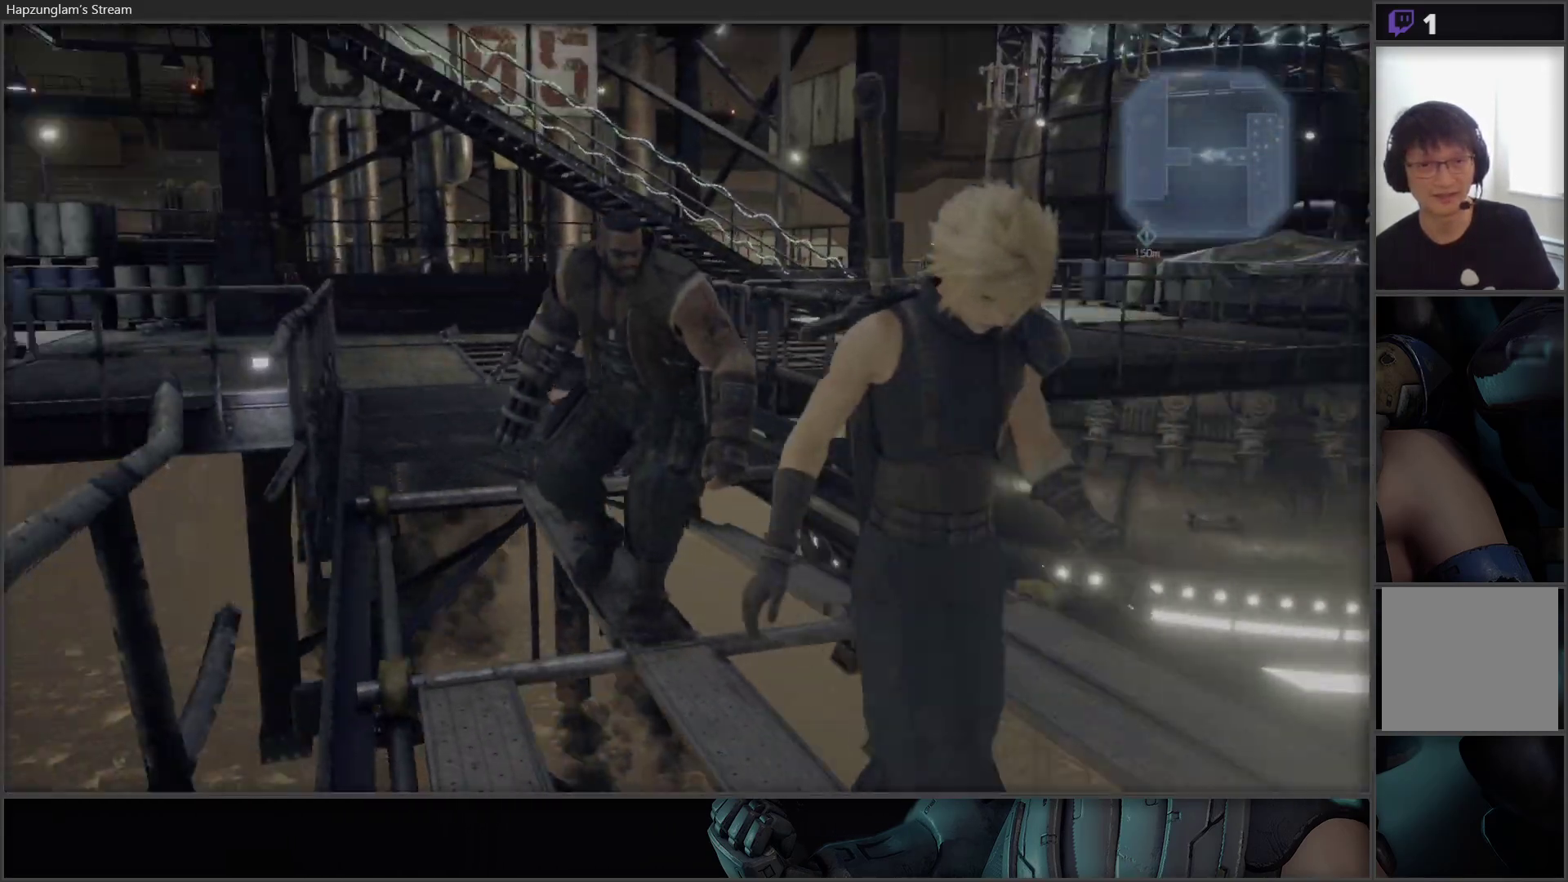
{"buttons": [], "left_stick": "down-right", "right_stick": "right", "events": [[50, "right_stick", "center"], [283, "right_stick", "right"]]}
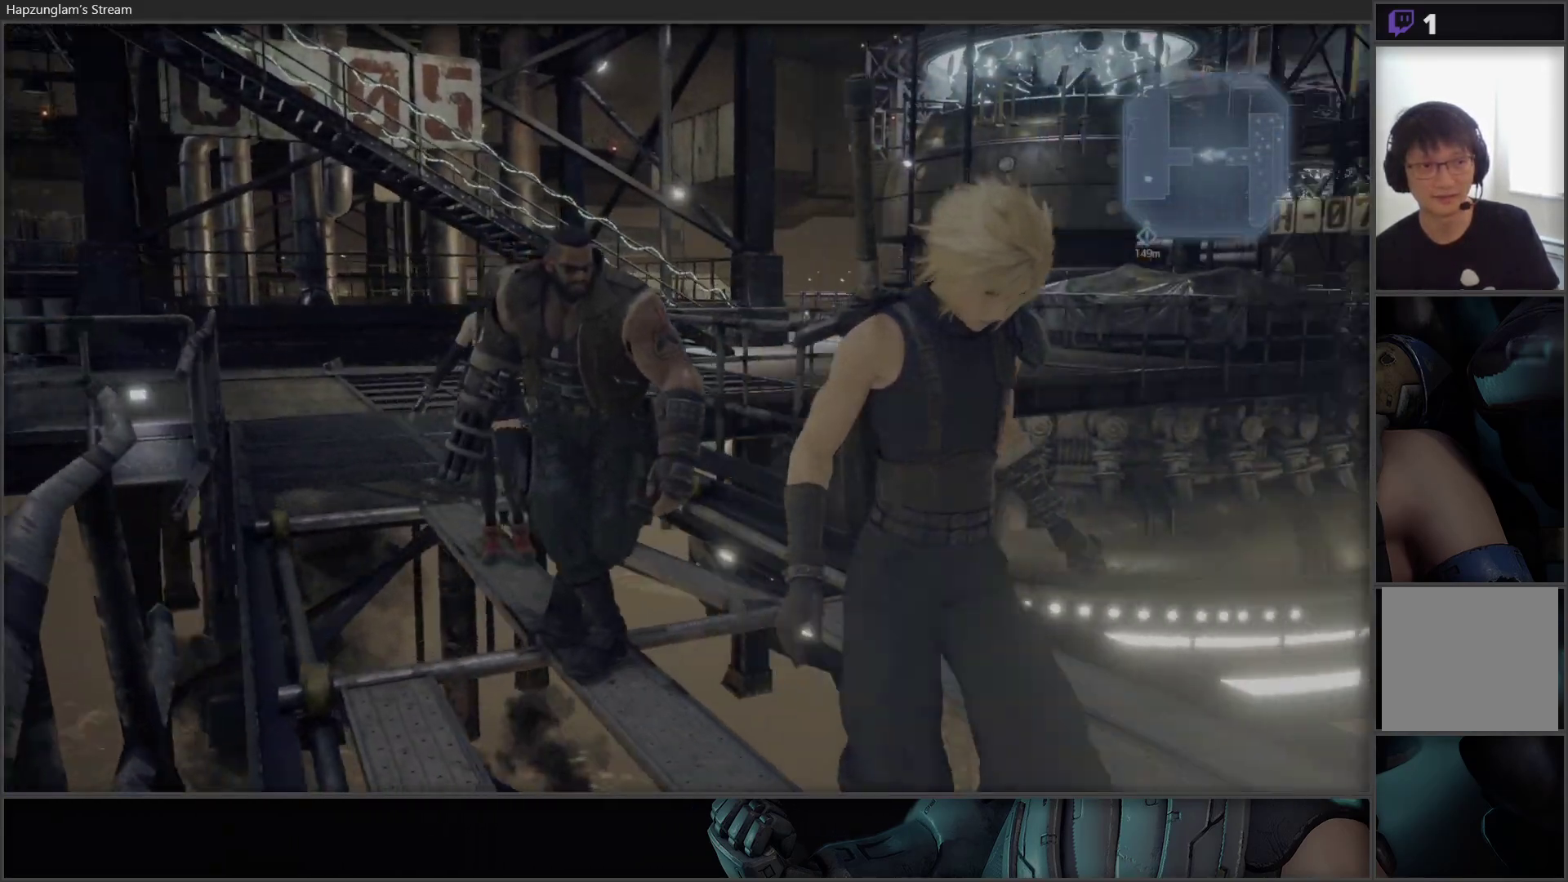
{"buttons": [], "left_stick": "up-right", "right_stick": "right", "events": [[250, "left_stick", "right"], [400, "left_stick", "up-right"]]}
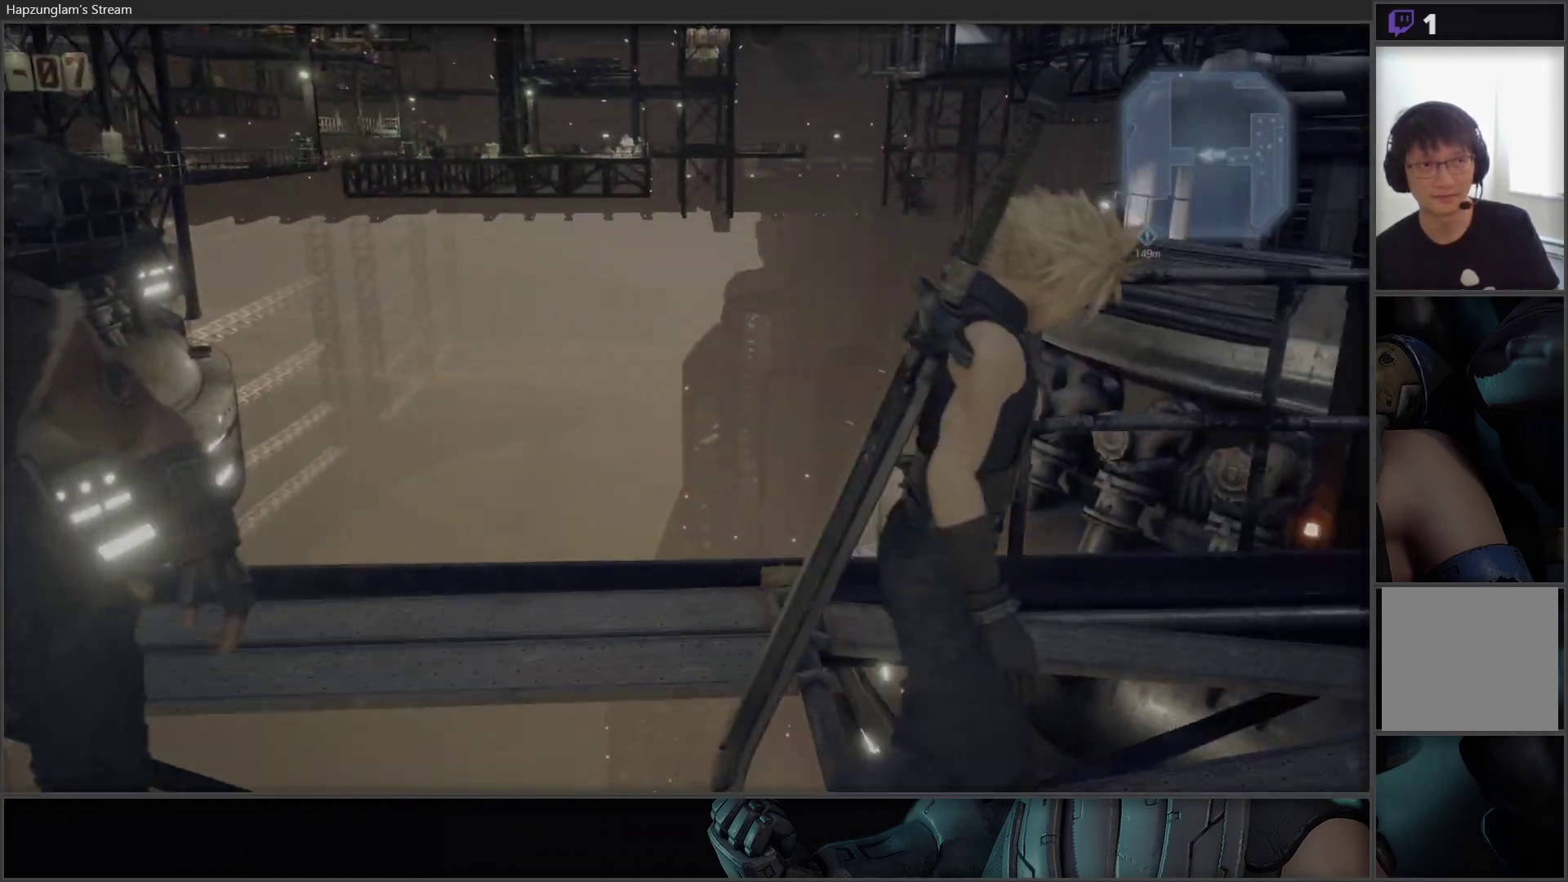
{"buttons": [], "left_stick": "up", "right_stick": "center", "events": [[167, "left_stick", "up"], [483, "right_stick", "center"]]}
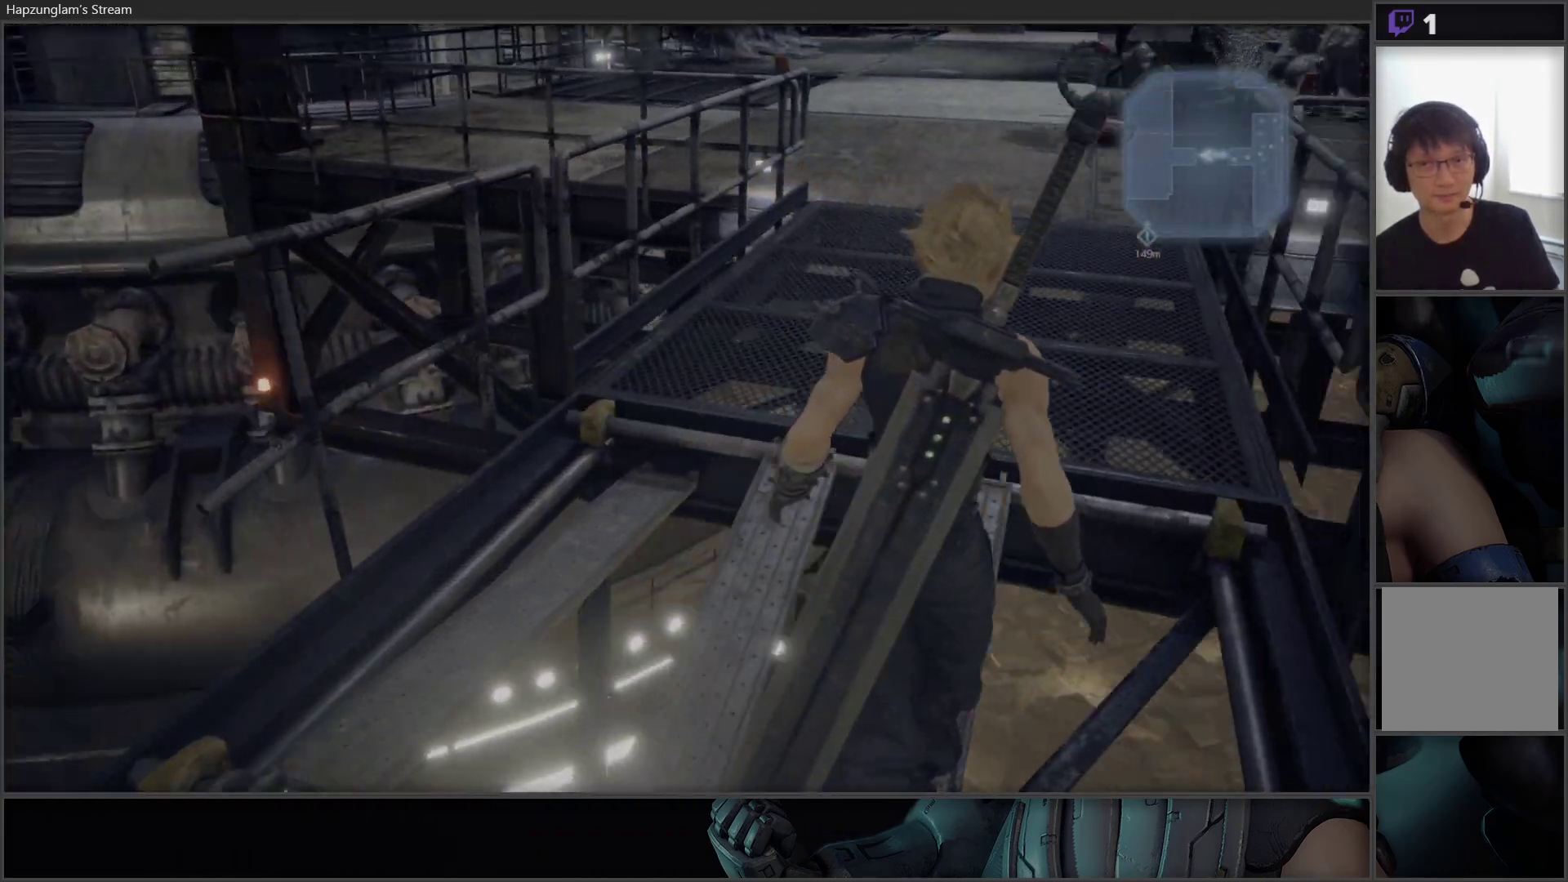
{"buttons": [], "left_stick": "up", "right_stick": "center", "events": [[150, "right_stick", "up-right"], [333, "right_stick", "center"]]}
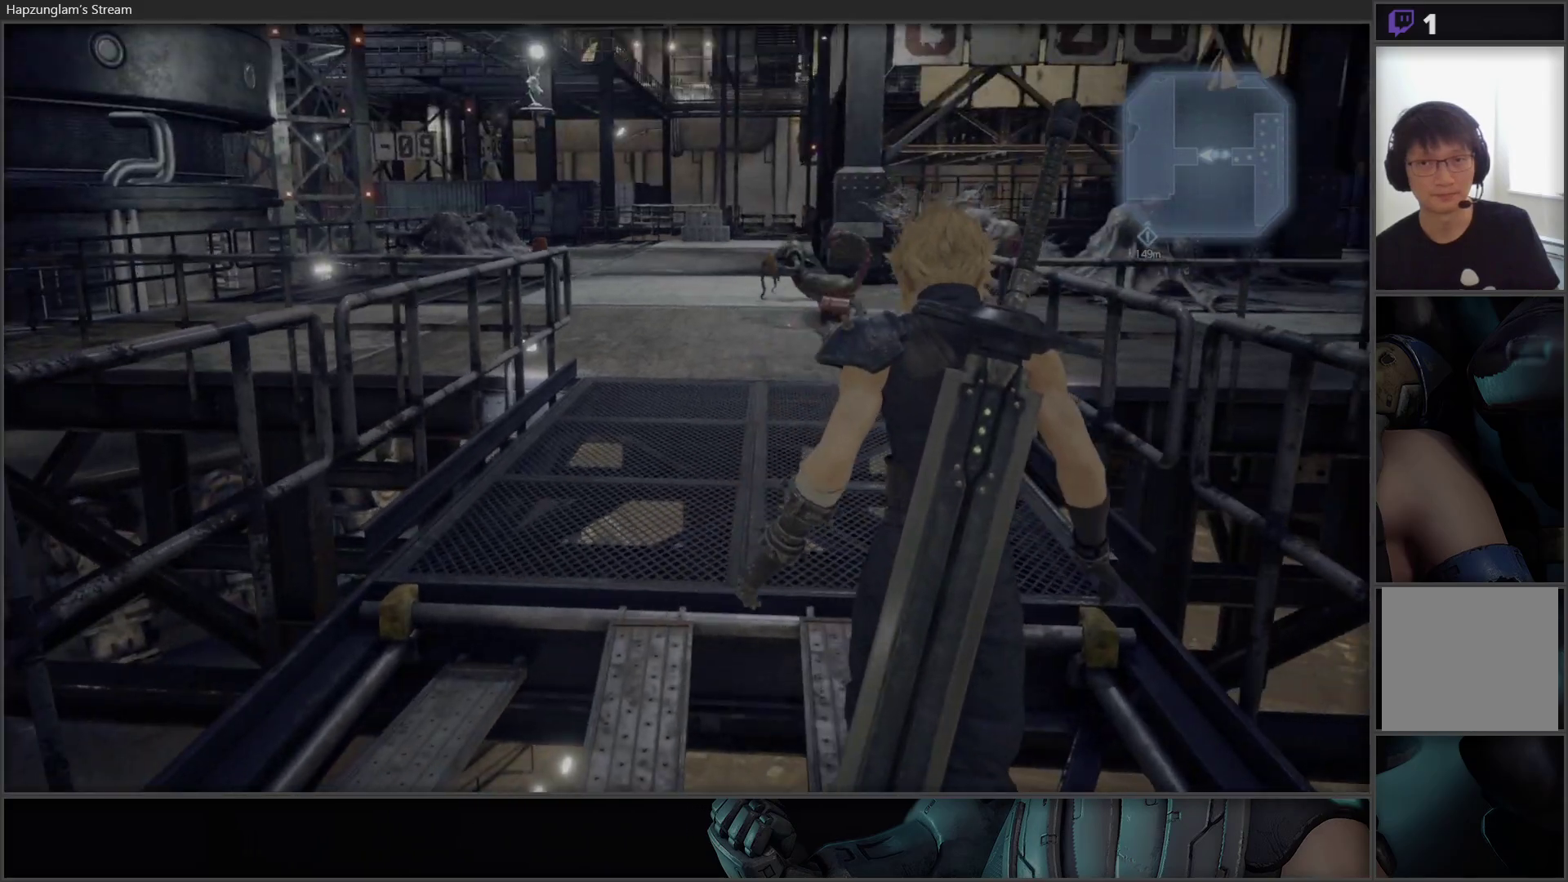
{"buttons": [], "left_stick": "up", "right_stick": "center", "events": [[233, "right_stick", "down-right"], [350, "right_stick", "center"]]}
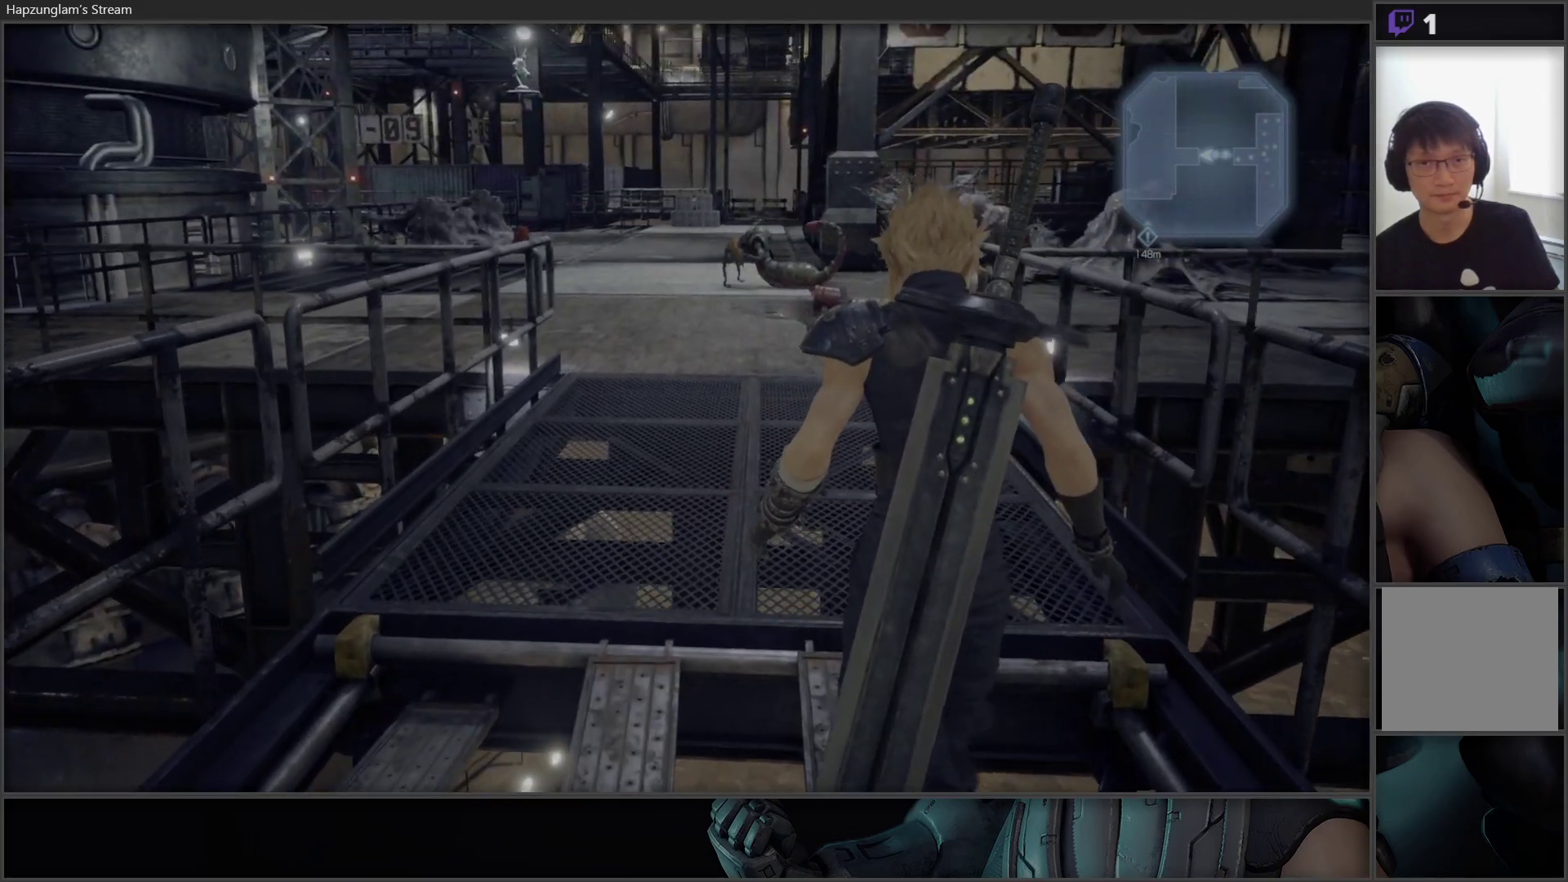
{"buttons": [], "left_stick": "up-left", "right_stick": "right", "events": [[333, "right_stick", "right"], [500, "left_stick", "up-left"]]}
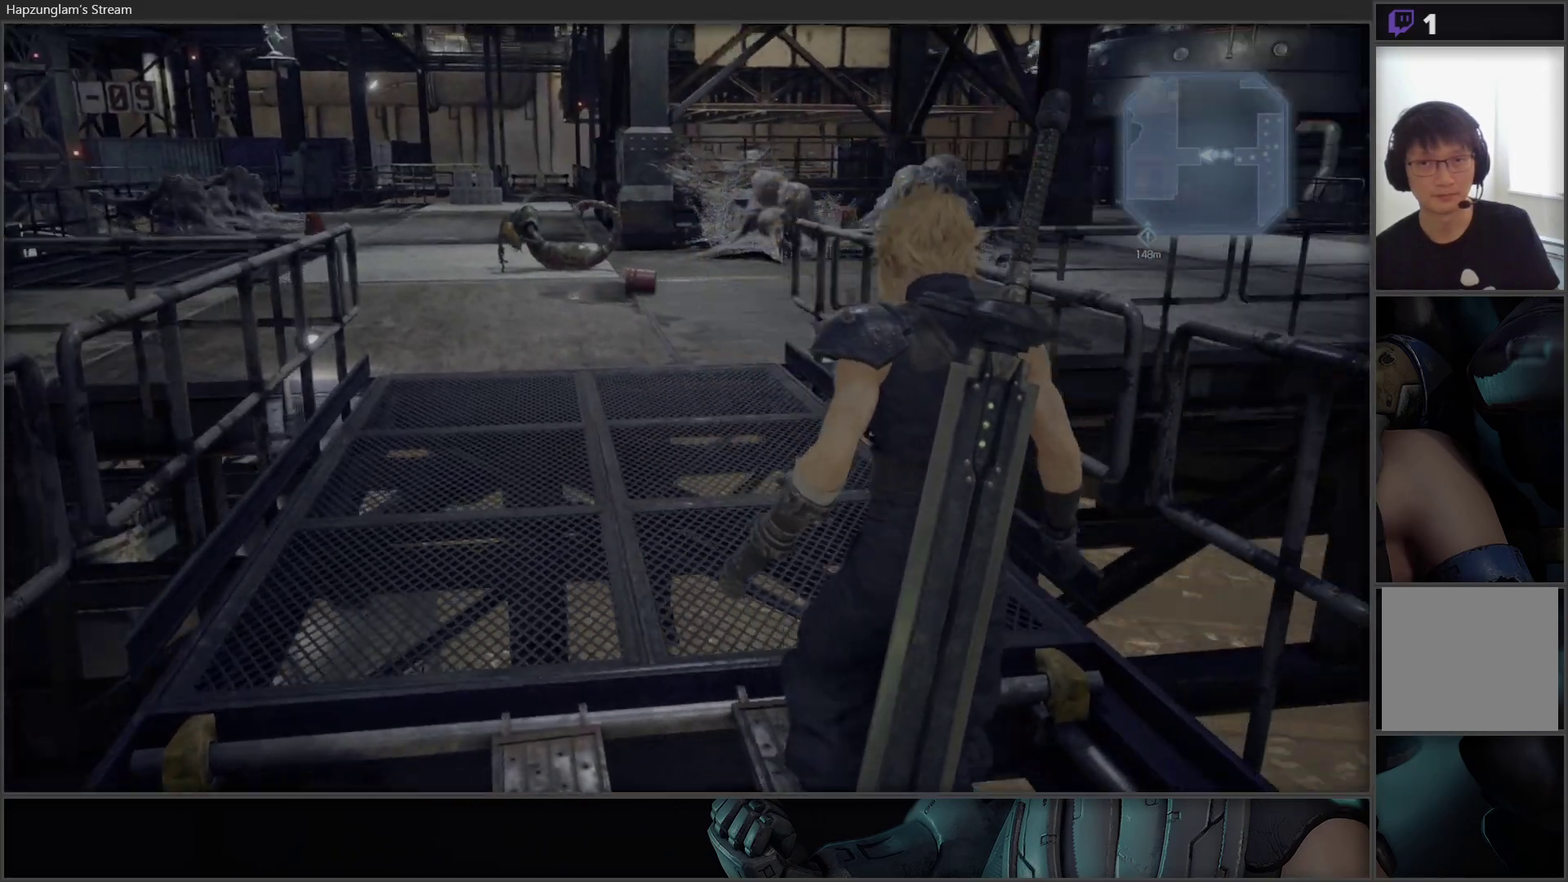
{"buttons": [], "left_stick": "up-left", "right_stick": "right", "events": [[133, "right_stick", "center"], [483, "right_stick", "right"]]}
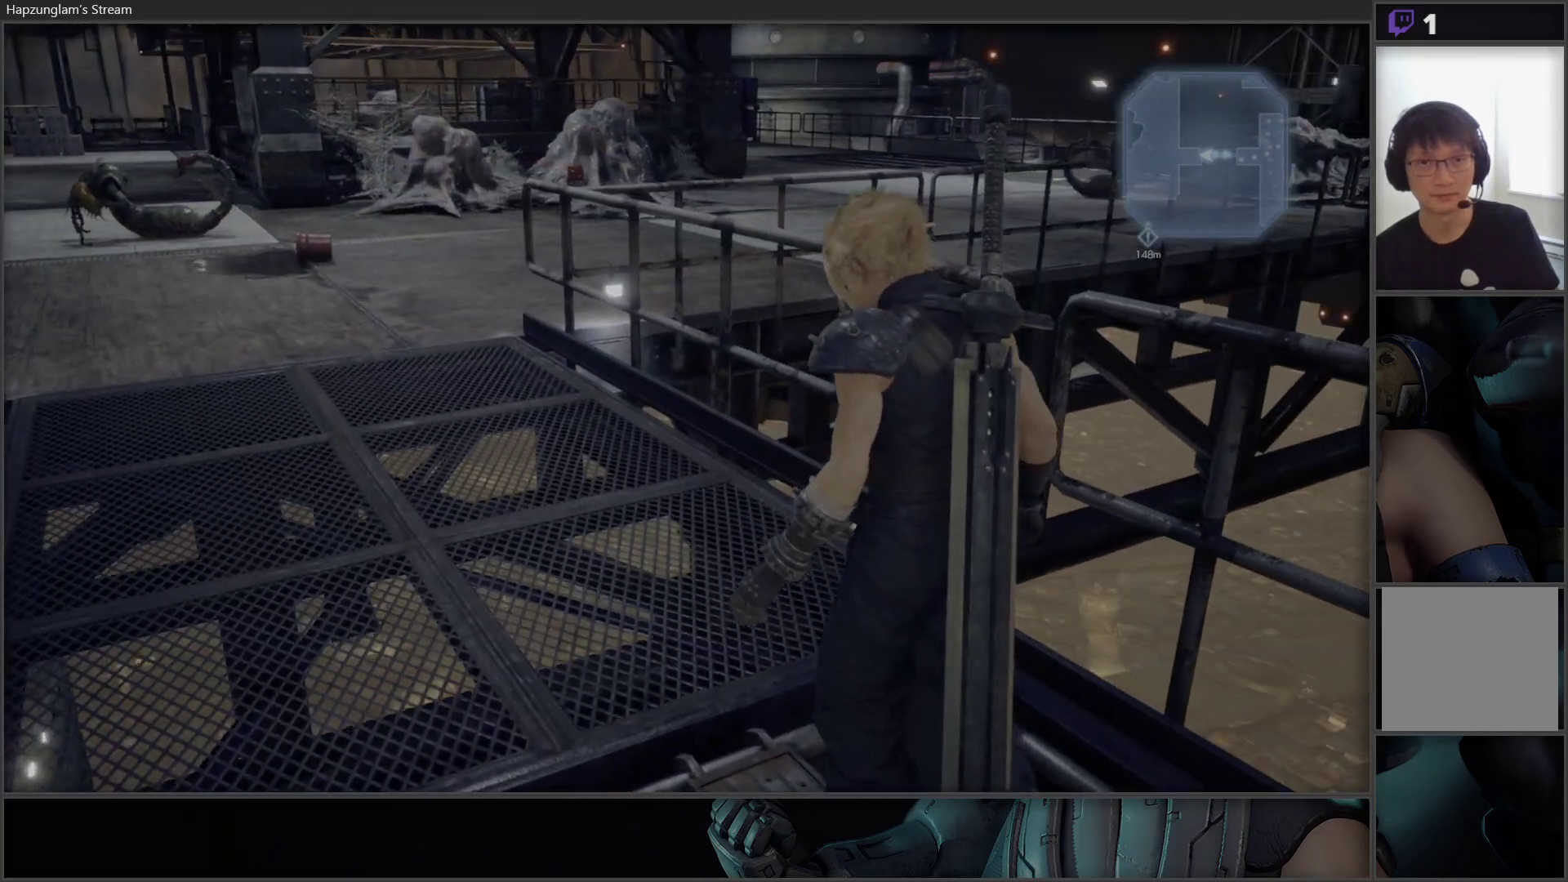
{"buttons": [], "left_stick": "up-left", "right_stick": "center", "events": [[317, "right_stick", "center"]]}
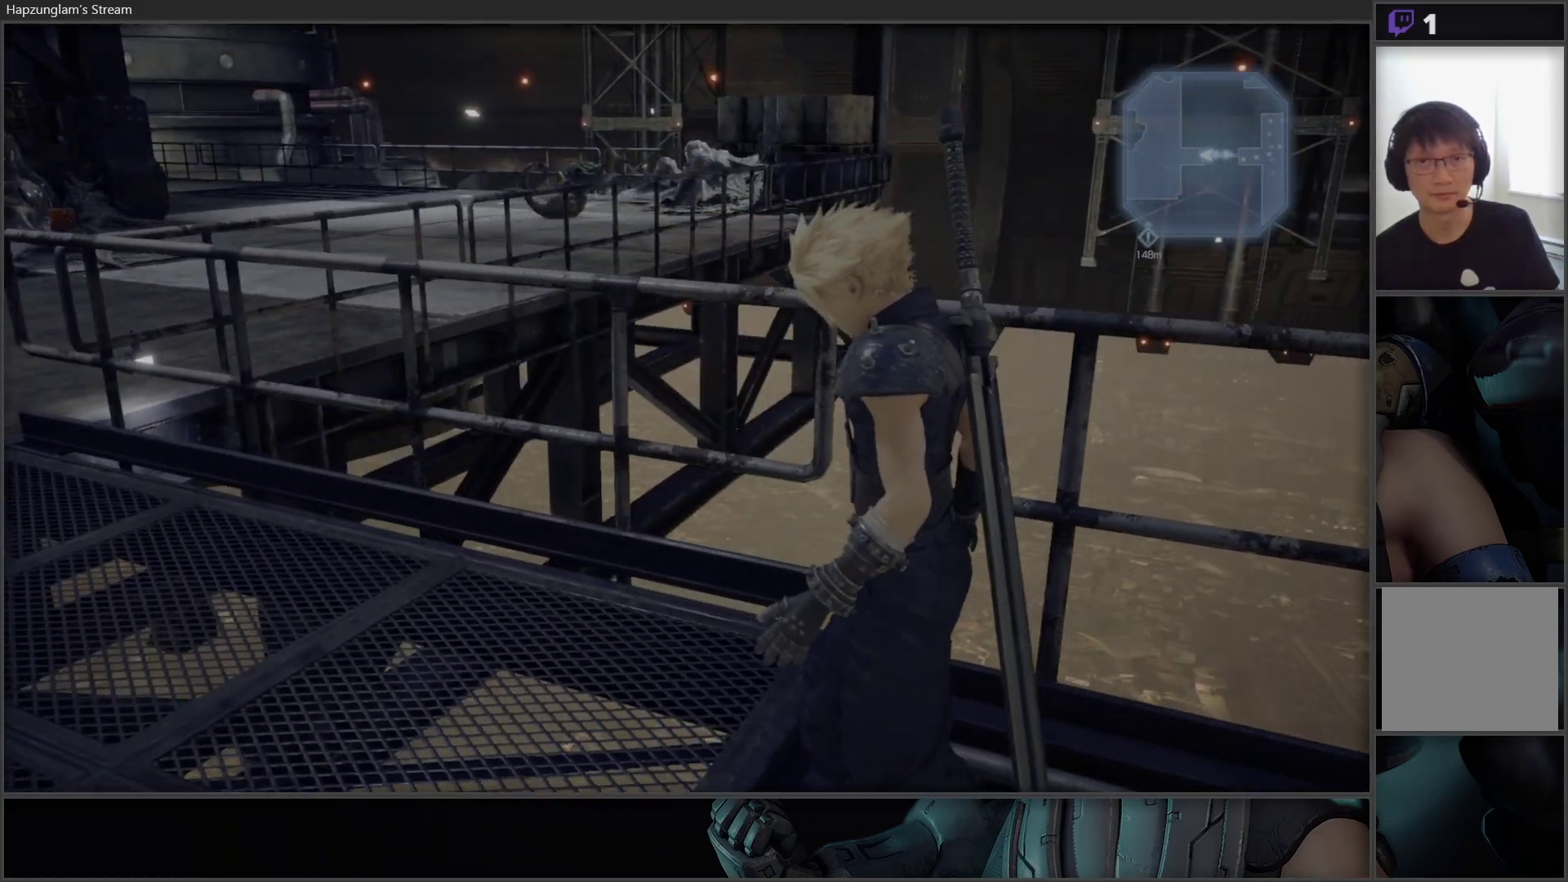
{"buttons": [], "left_stick": "up-left", "right_stick": "center", "events": []}
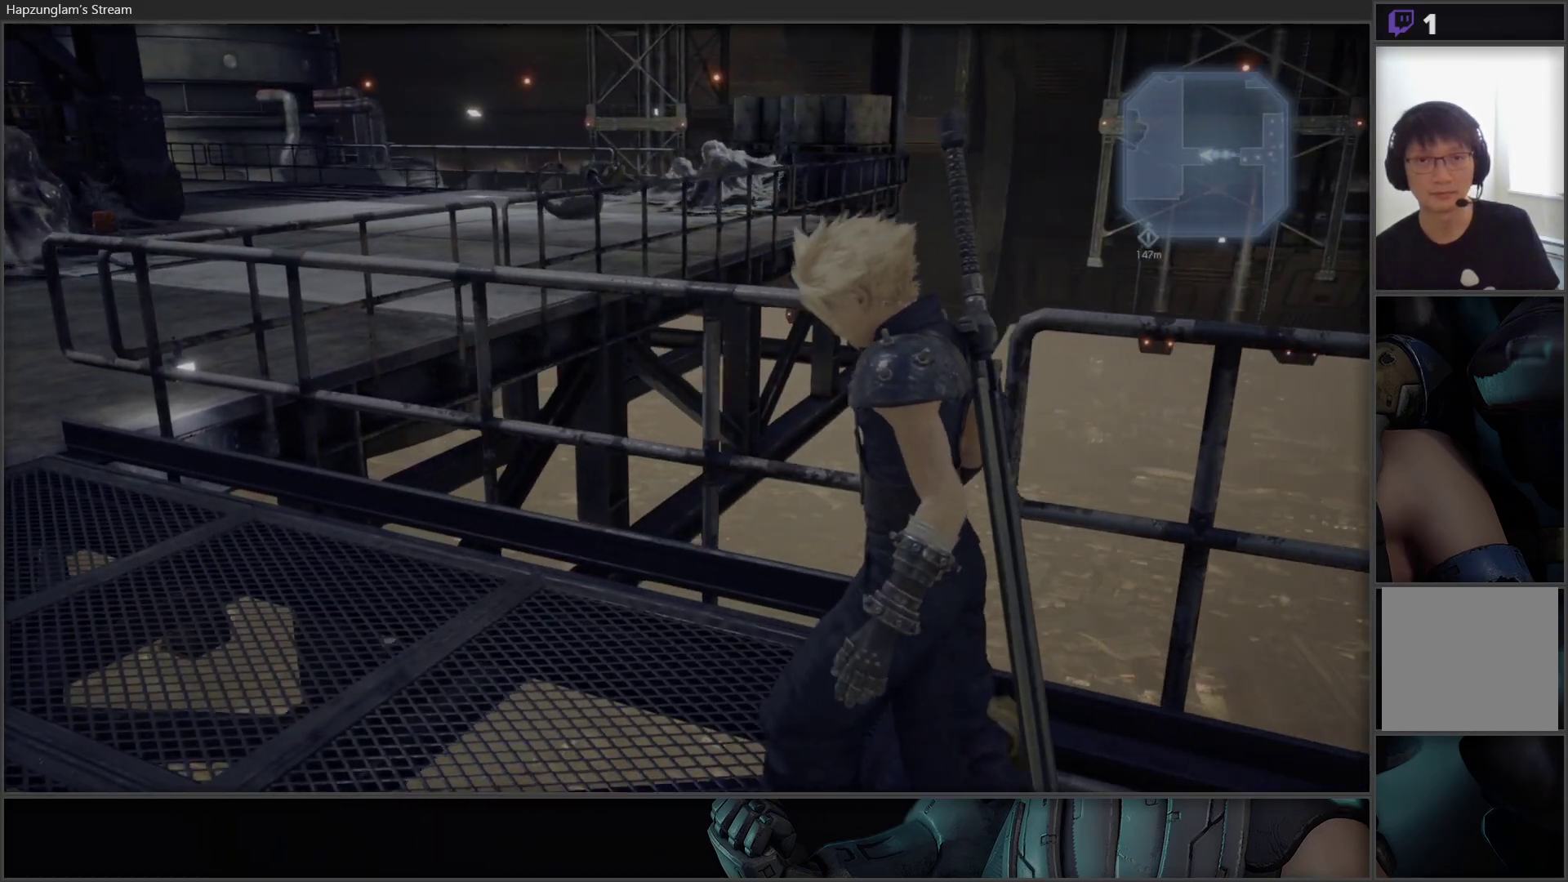
{"buttons": [], "left_stick": "up", "right_stick": "left", "events": [[167, "right_stick", "left"], [350, "left_stick", "up"]]}
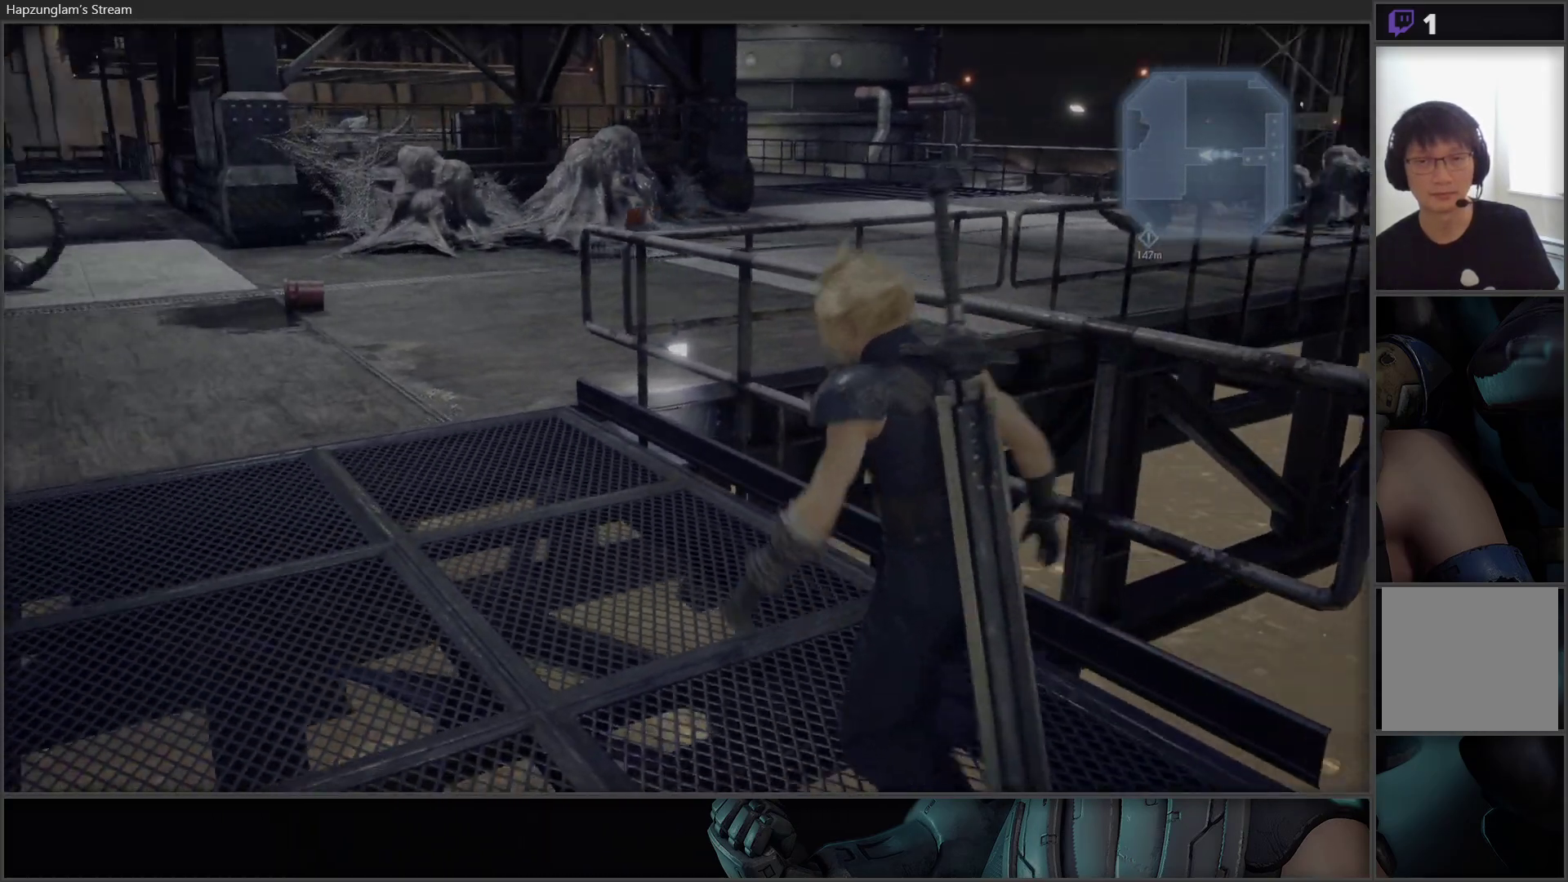
{"buttons": [], "left_stick": "up", "right_stick": "left", "events": [[233, "right_stick", "center"], [467, "right_stick", "left"]]}
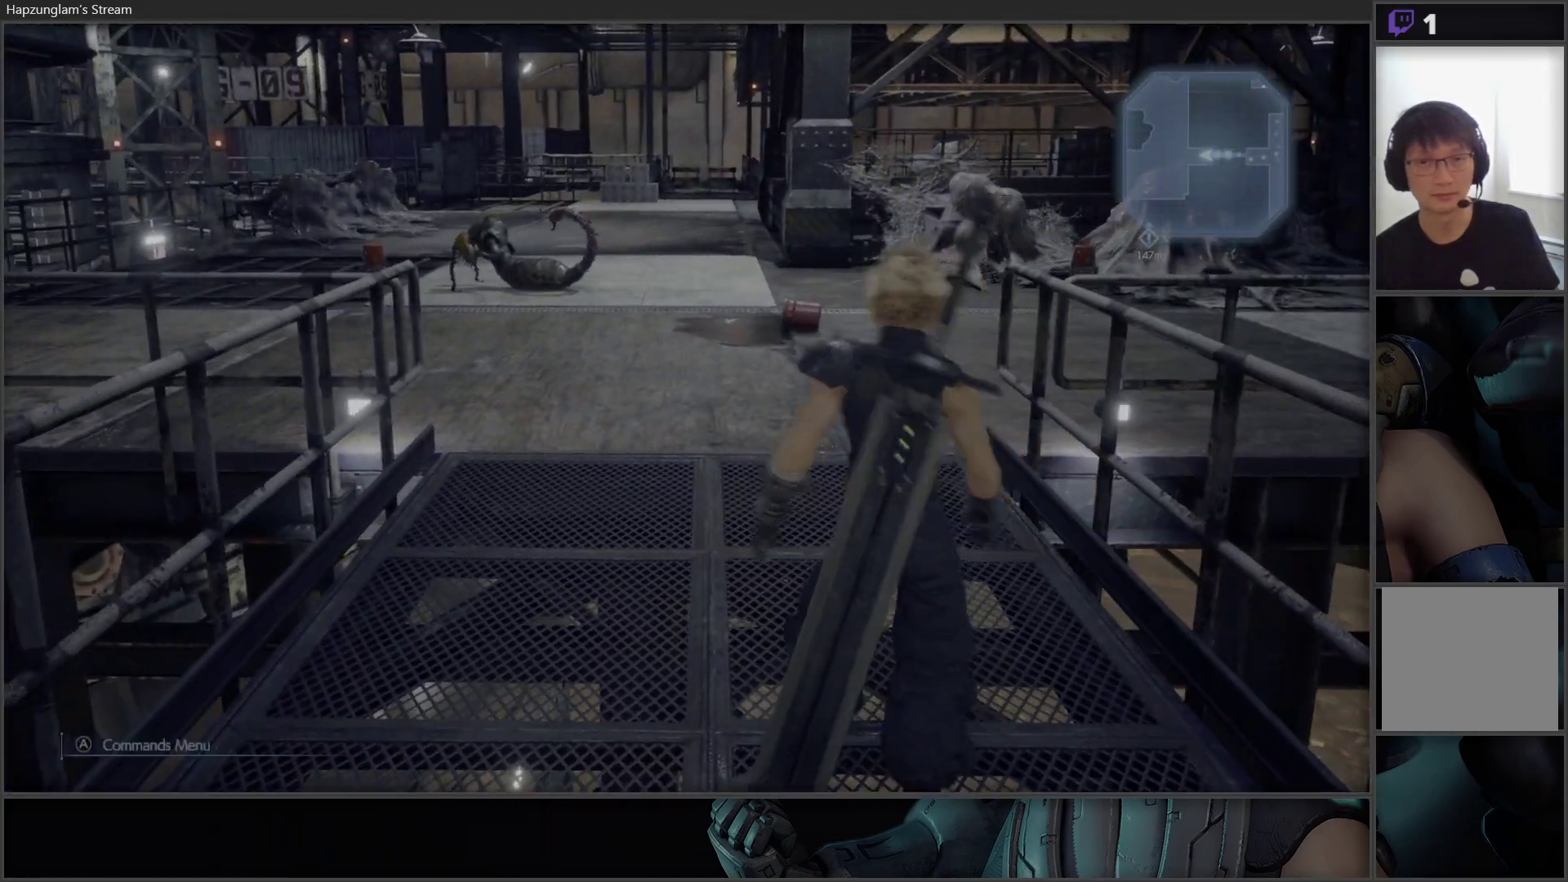
{"buttons": [], "left_stick": "up", "right_stick": "center", "events": [[217, "right_stick", "center"]]}
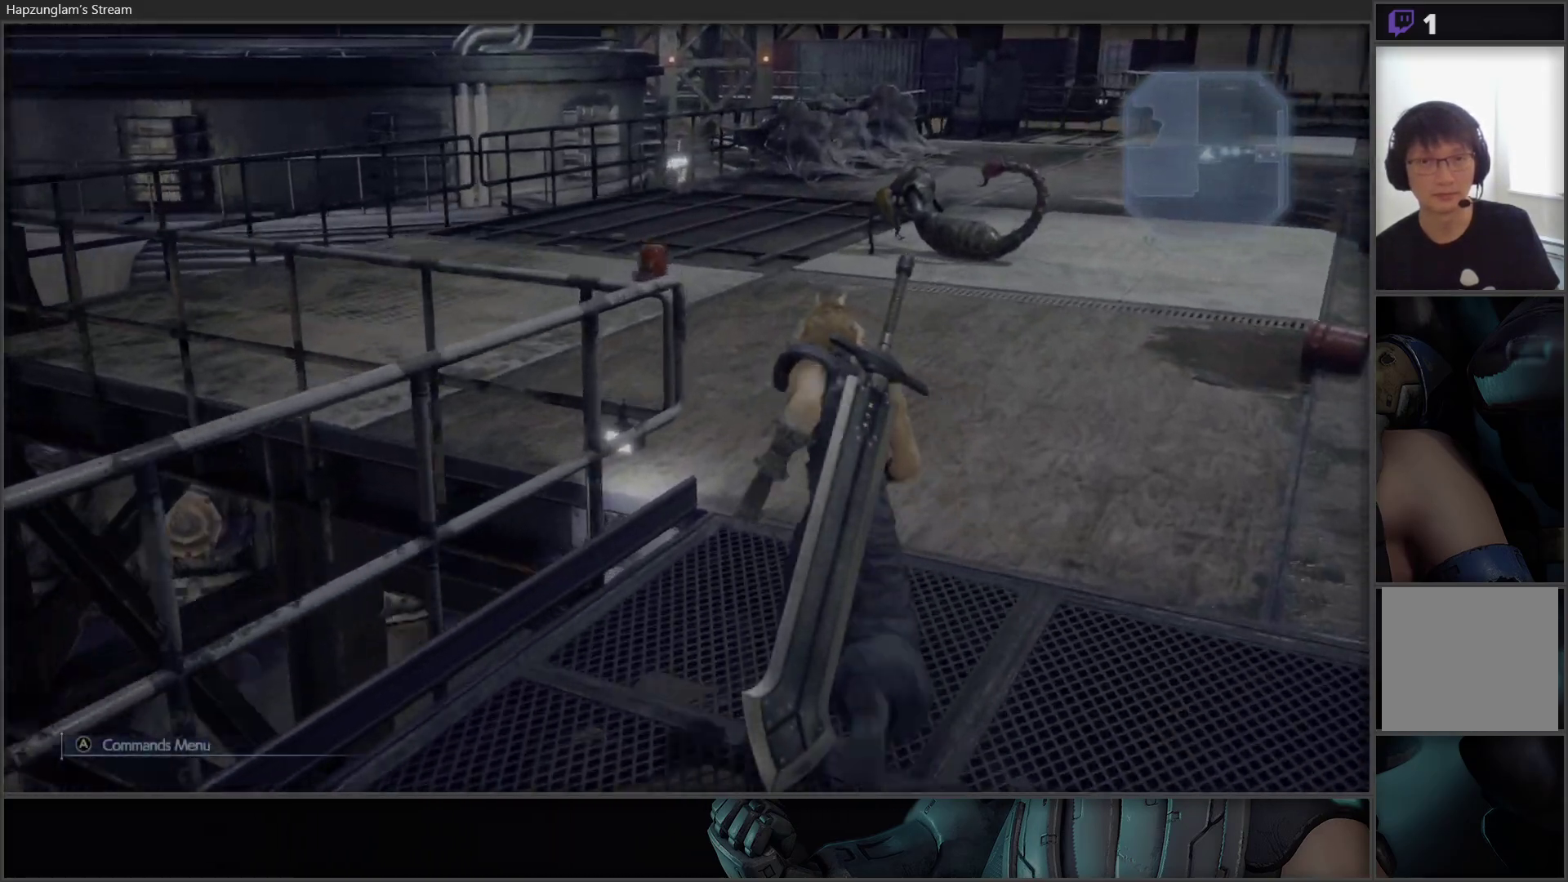
{"buttons": [], "left_stick": "up", "right_stick": "center", "events": []}
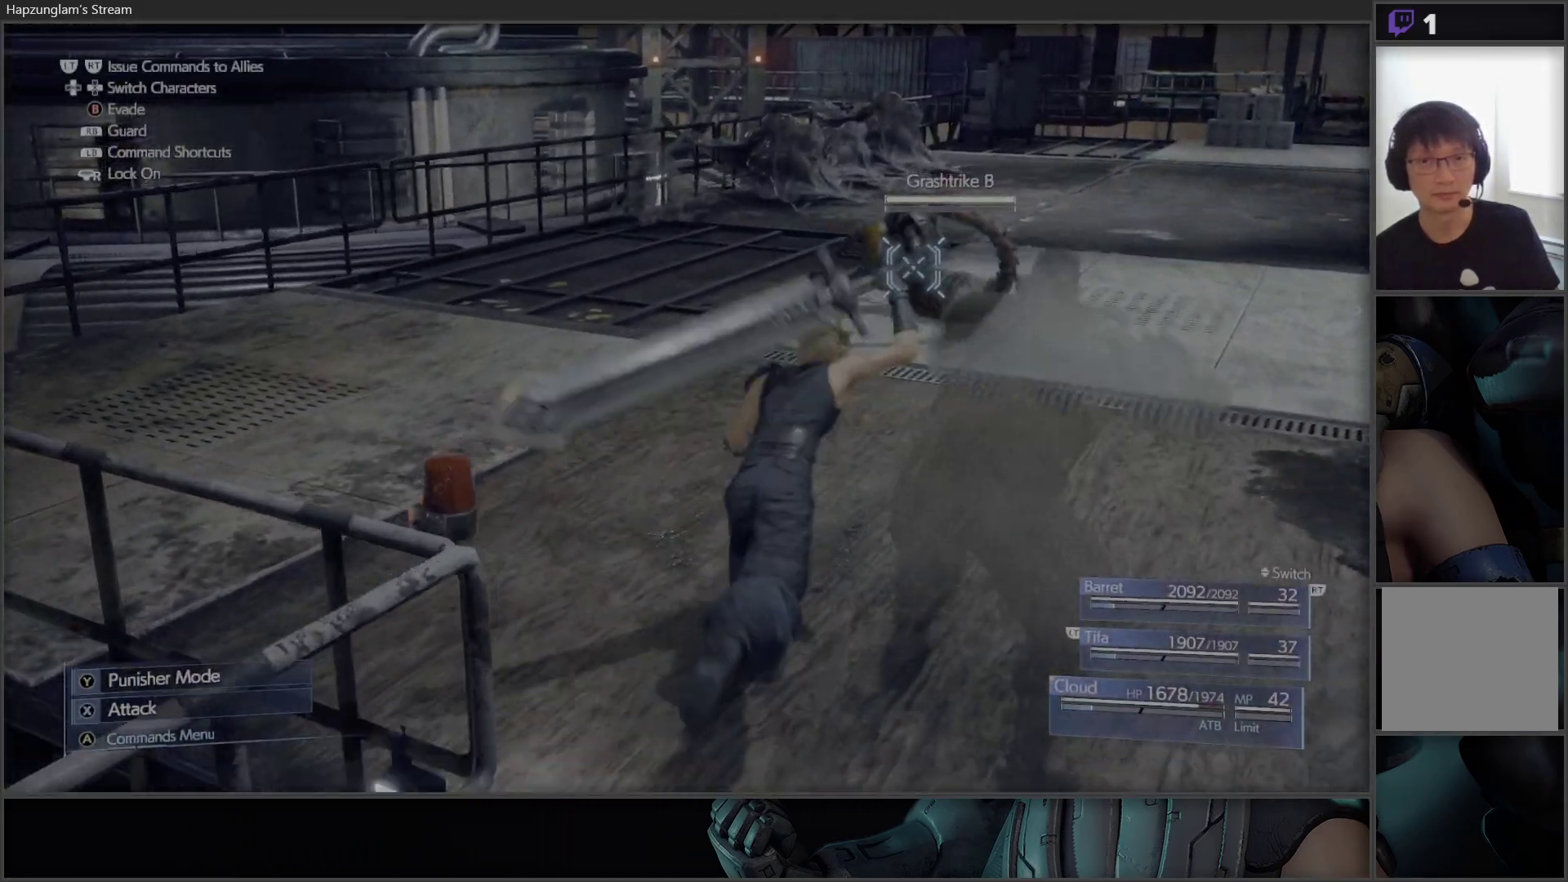
{"buttons": [], "left_stick": "up", "right_stick": "center", "events": []}
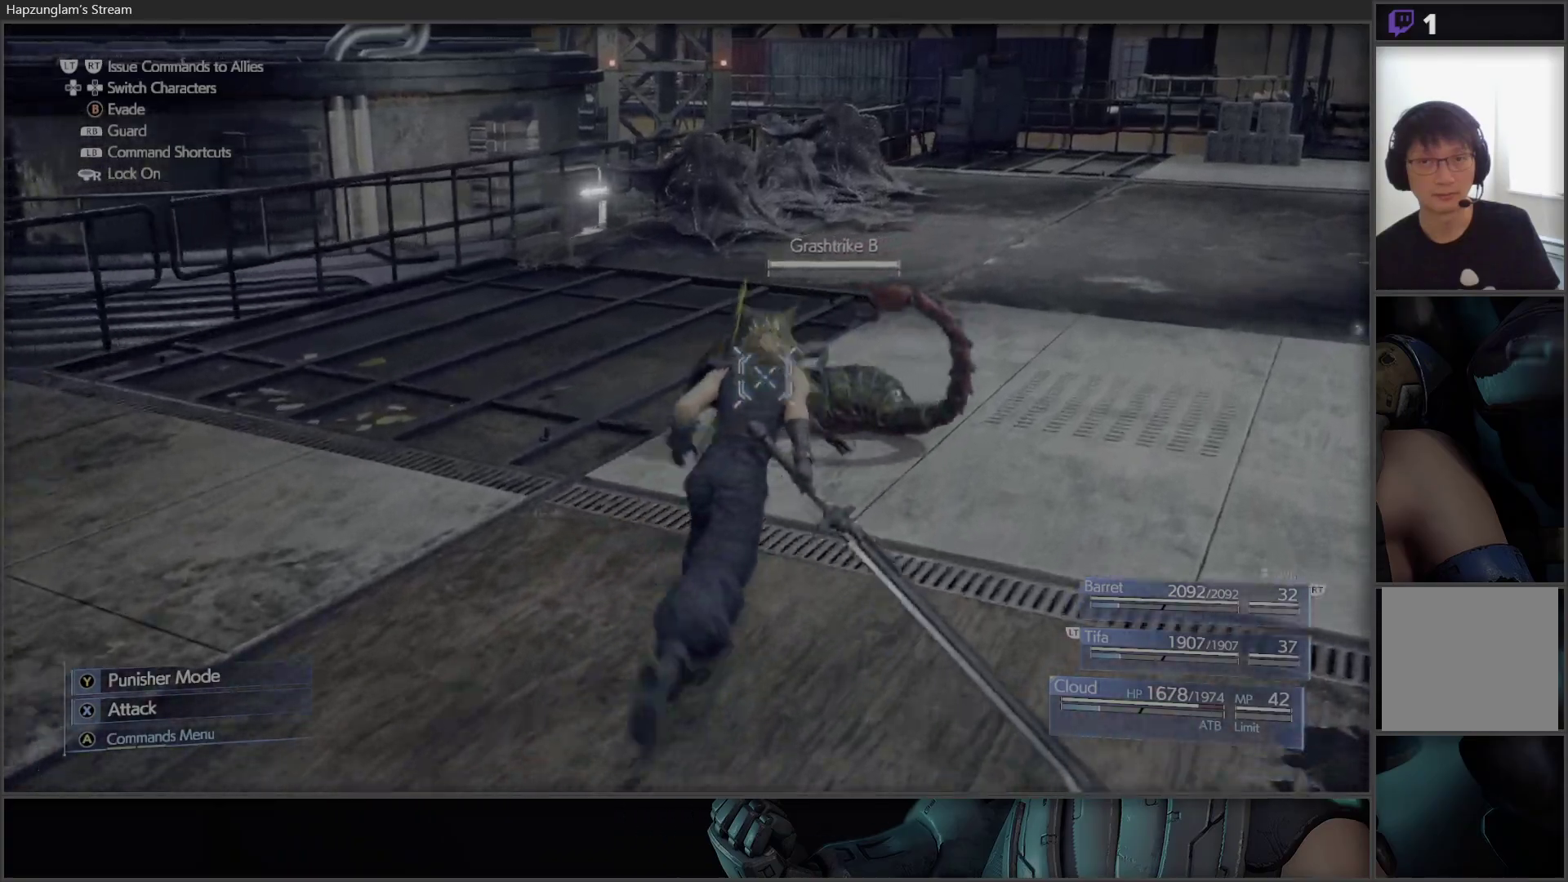
{"buttons": ["X"], "left_stick": "center", "right_stick": "center", "events": [[33, "X", "down"], [283, "left_stick", "center"]]}
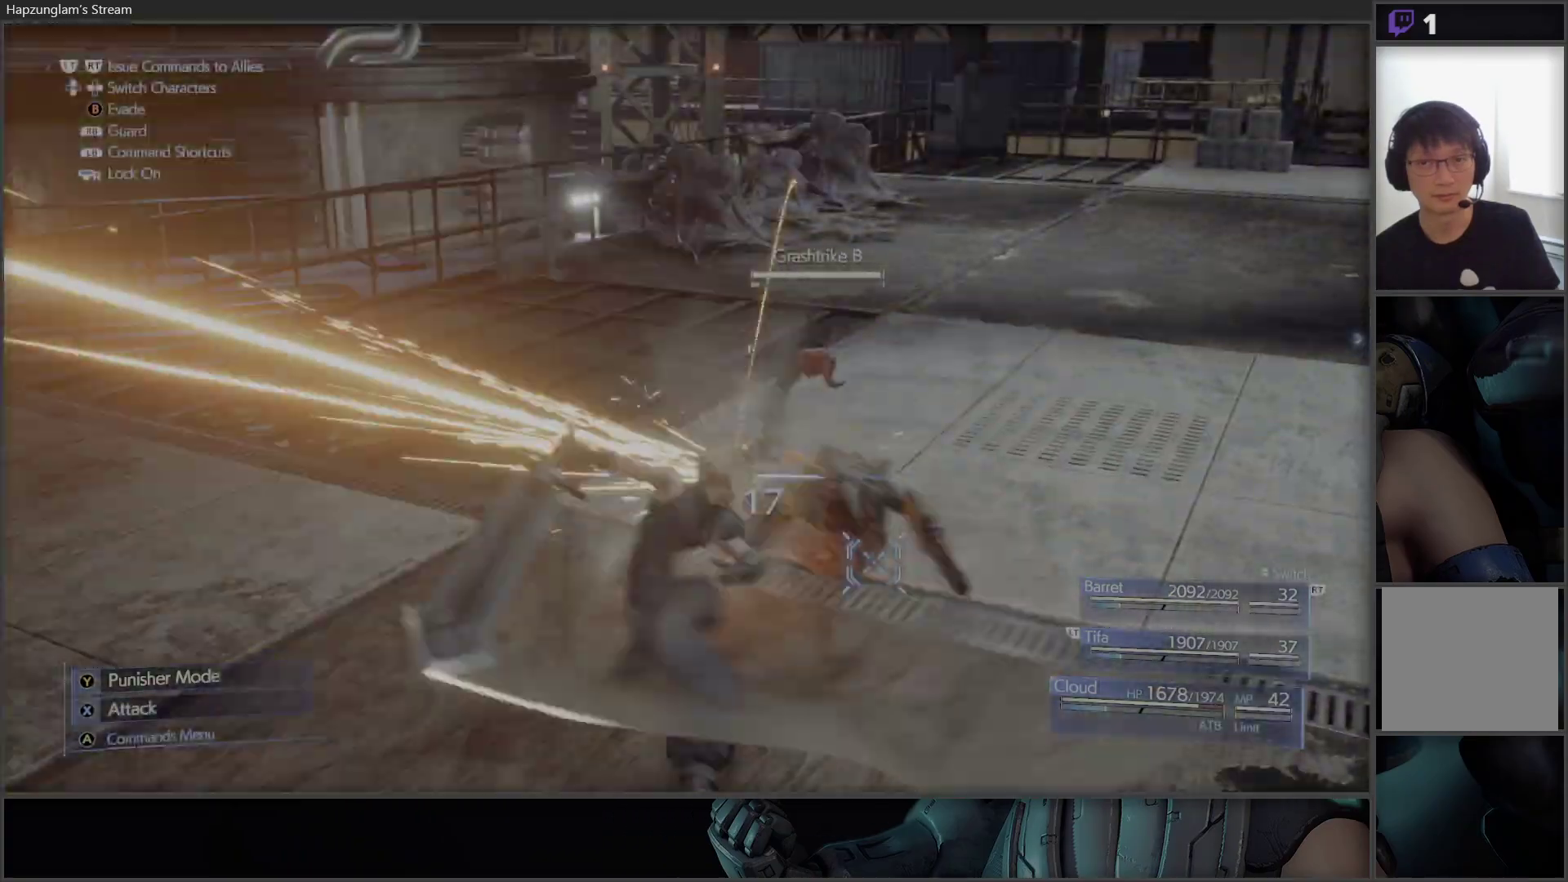
{"buttons": ["X"], "left_stick": "up", "right_stick": "center", "events": [[133, "X", "up"], [183, "X", "down"], [300, "left_stick", "up"], [367, "X", "up"], [417, "X", "down"]]}
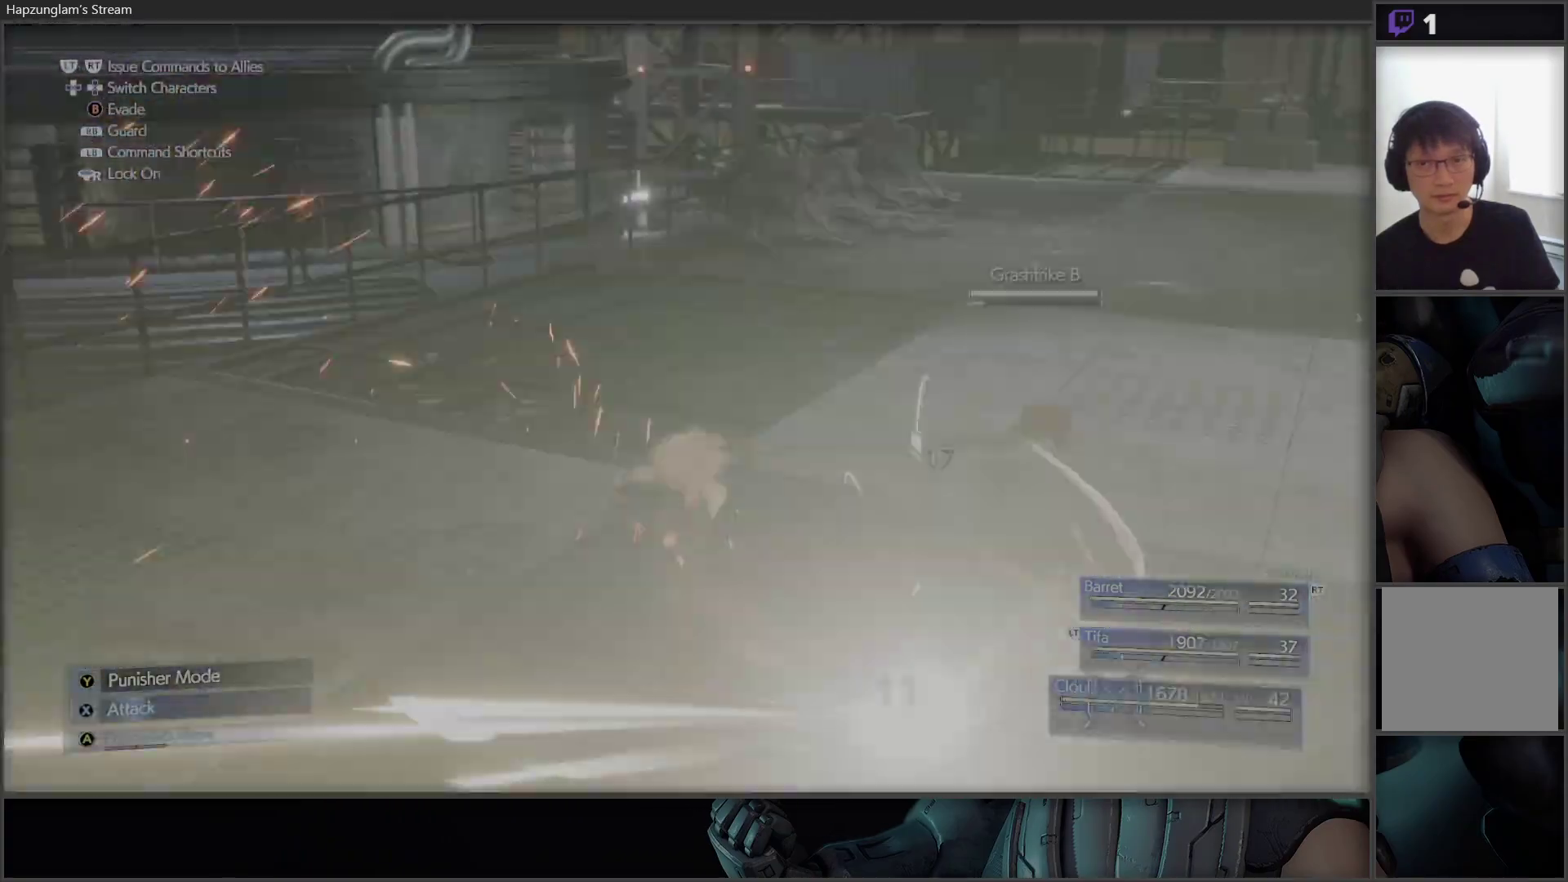
{"buttons": [], "left_stick": "right", "right_stick": "center", "events": [[67, "left_stick", "up-right"], [167, "left_stick", "right"], [283, "X", "up"]]}
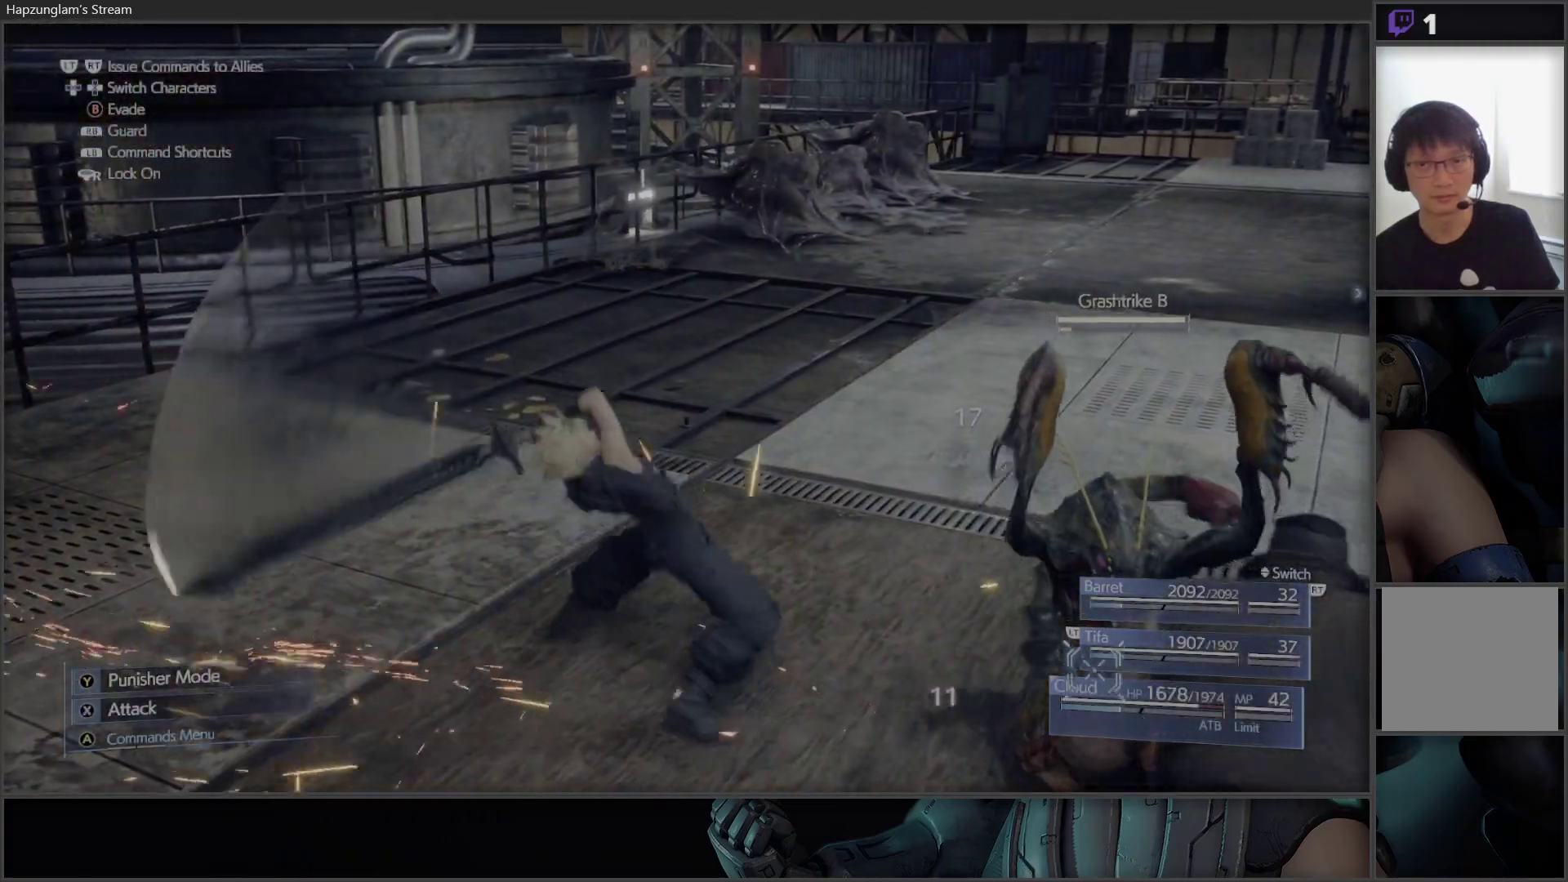
{"buttons": [], "left_stick": "up-right", "right_stick": "right", "events": [[17, "right_stick", "right"], [383, "left_stick", "up-right"]]}
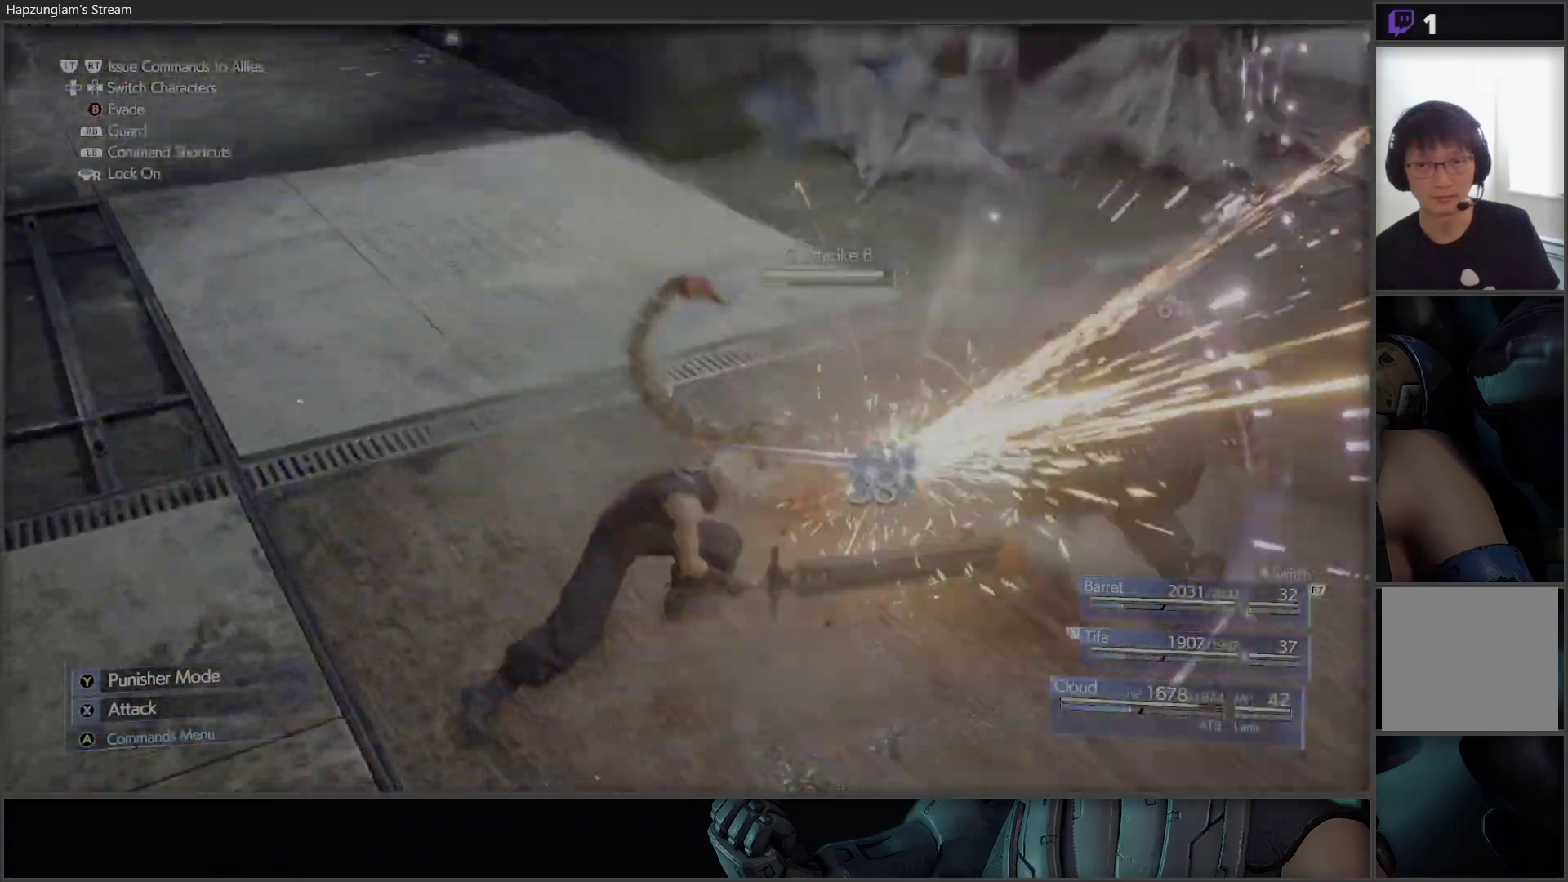
{"buttons": ["X"], "left_stick": "up", "right_stick": "center", "events": [[183, "left_stick", "up"], [217, "right_stick", "center"], [350, "X", "down"]]}